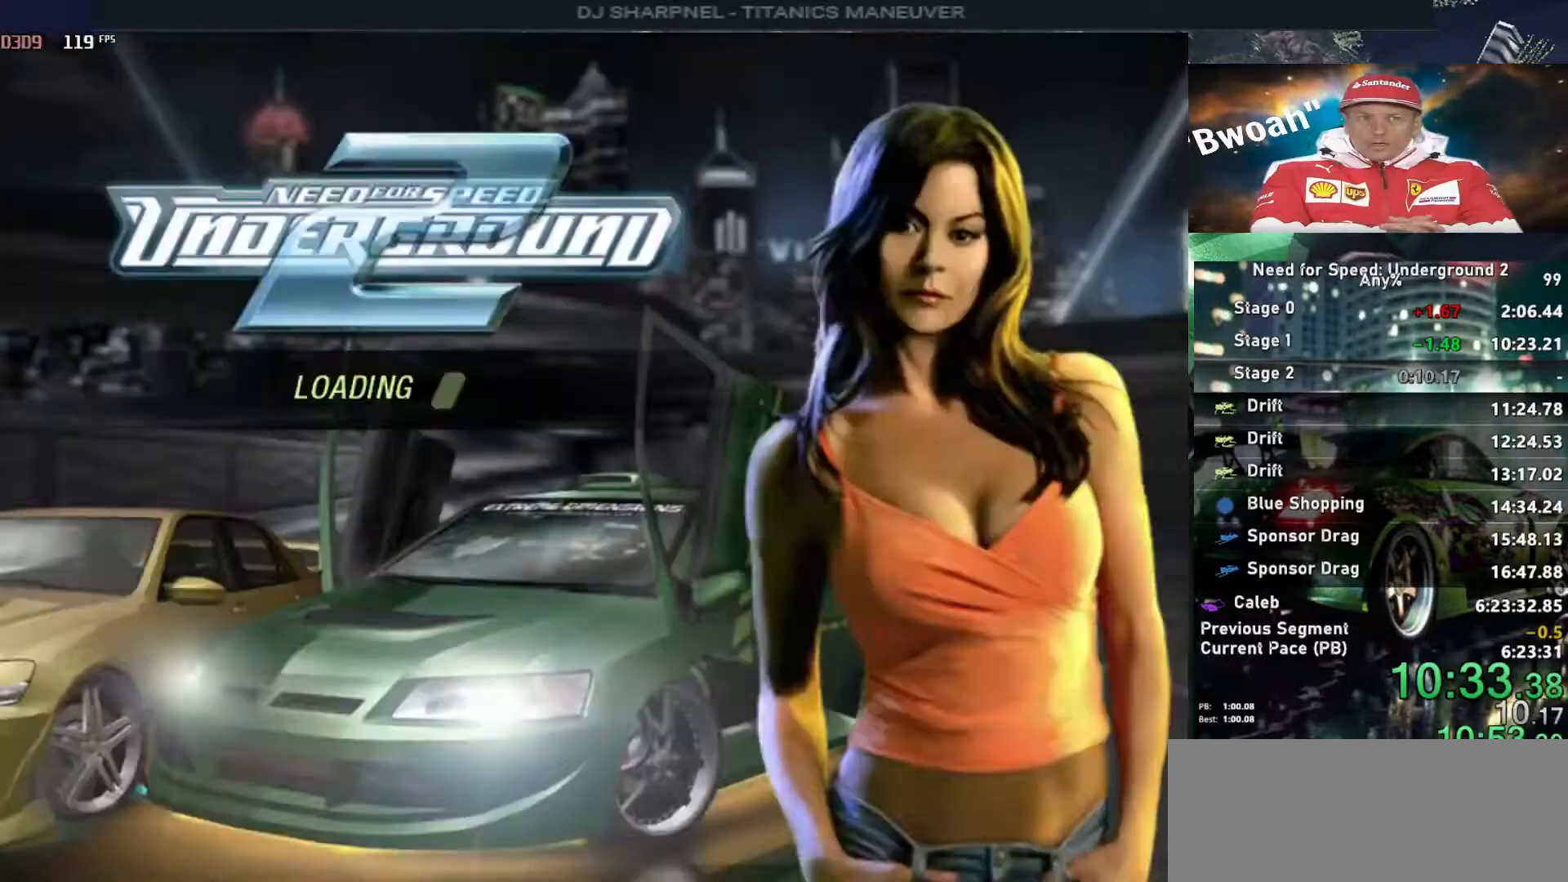
Gameplay with keyboard; each line is a JSON object with the keys held at the frame after it. "events" lists presses ("down") and releases ("up") of "alt", "ctrl", "down", "escape", "left", "r", "return", "right", "shift", "space", "super", "t", "tab", "u" and "up" between this image and that frame as [ms after this image, input, new state], when the widget could be followed in between. No other keys are recorded. Mouse input is not recorded.
{"keys": [], "events": [[17, "return", "down"], [167, "return", "up"], [217, "return", "down"], [300, "return", "up"], [350, "return", "down"], [433, "return", "up"]]}
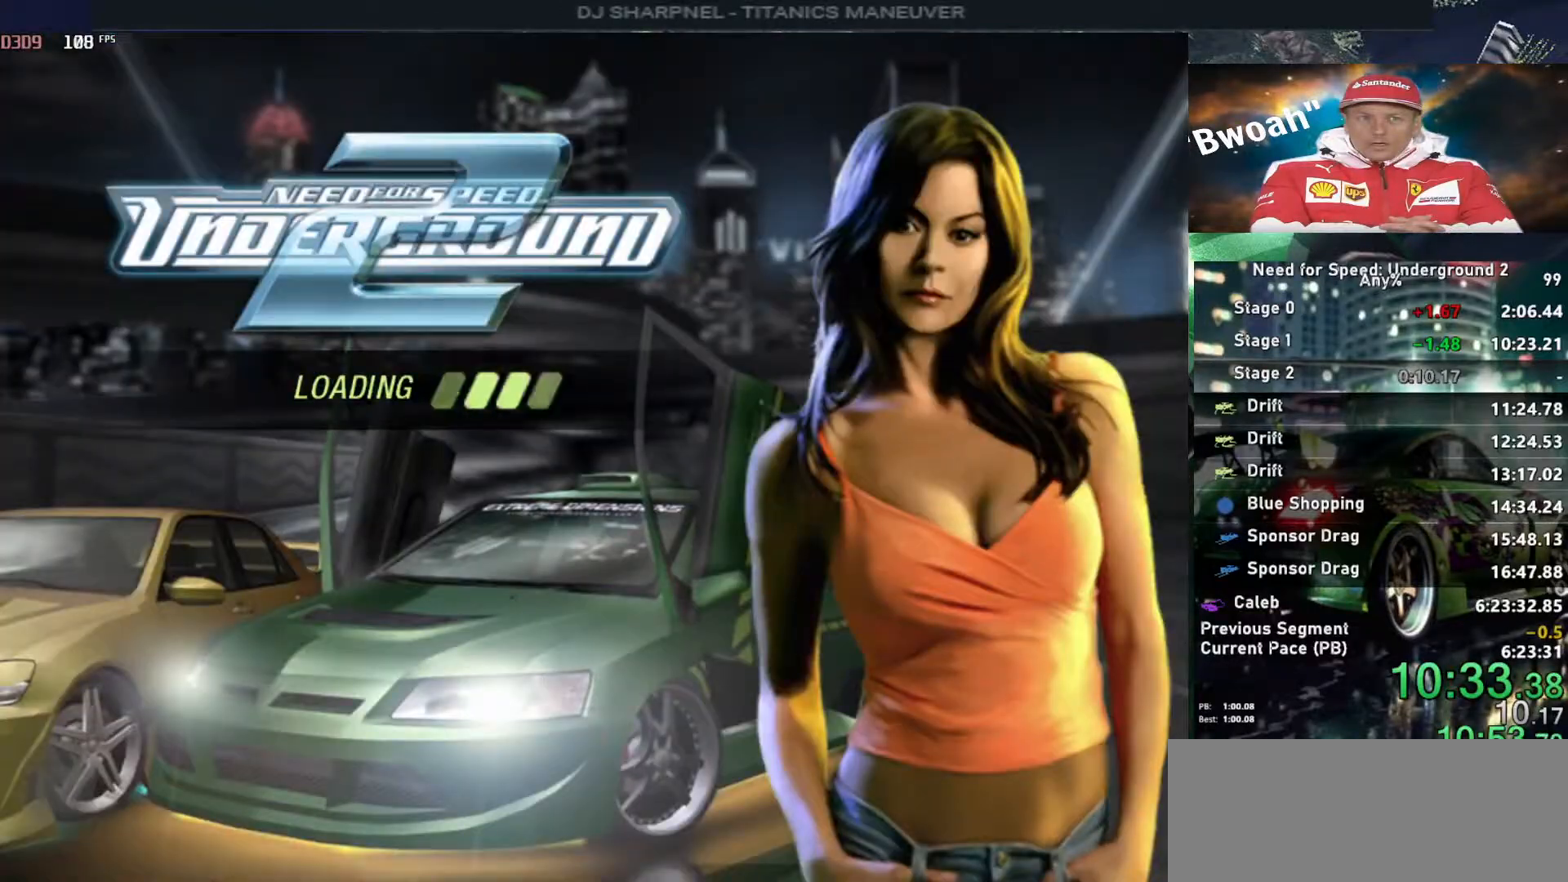
{"keys": ["return"], "events": [[33, "return", "down"], [133, "return", "up"], [167, "return", "down"], [283, "return", "up"], [317, "return", "down"], [400, "return", "up"], [450, "return", "down"]]}
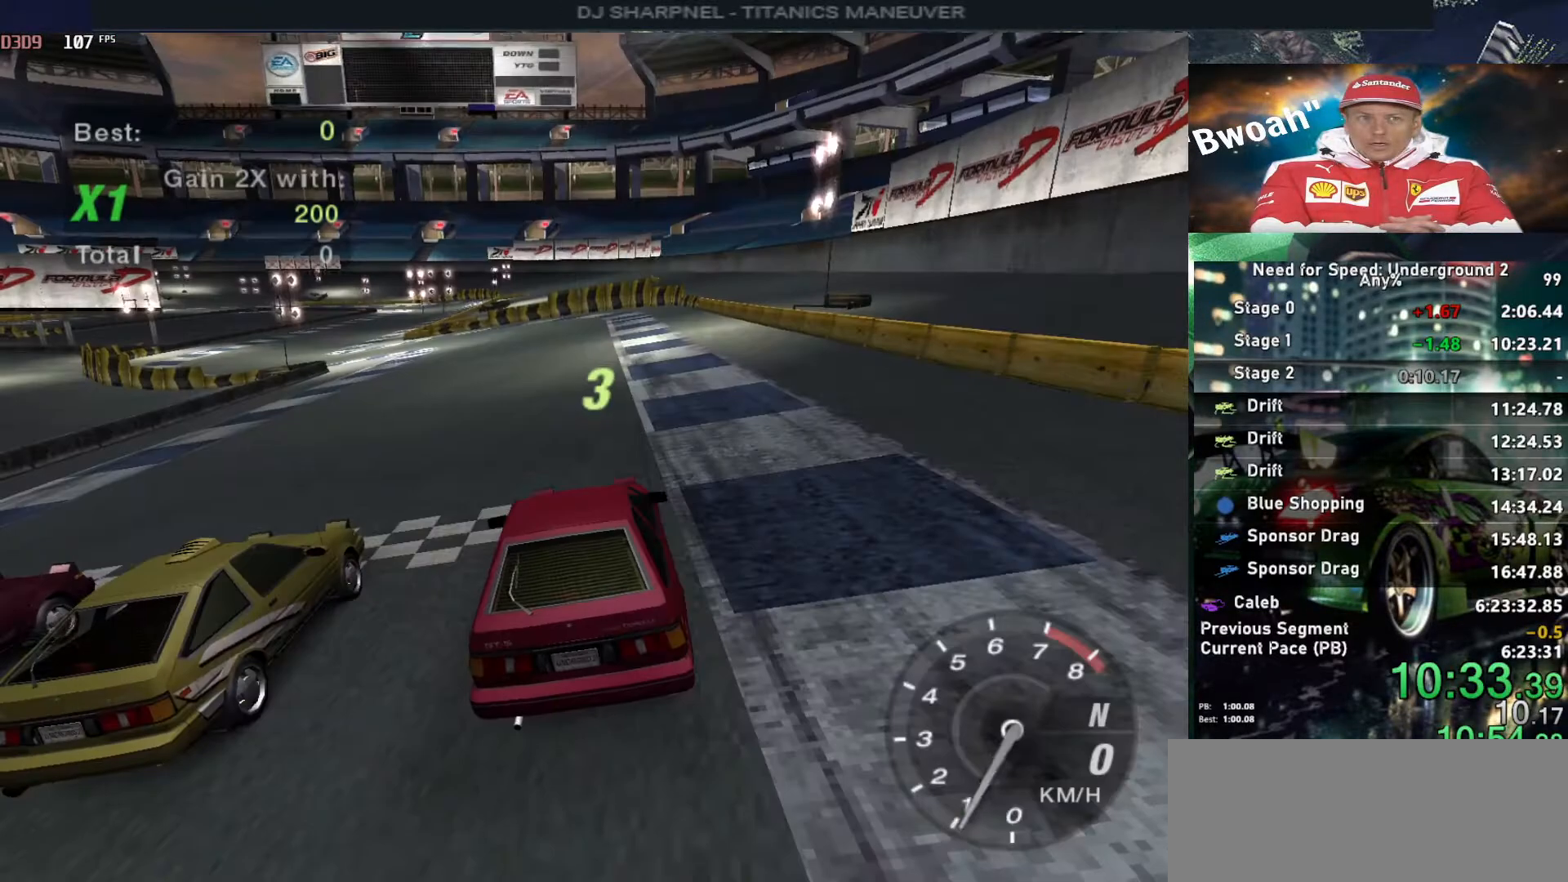
{"keys": ["up"], "events": [[100, "return", "up"], [150, "return", "down"], [233, "return", "up"], [233, "up", "down"]]}
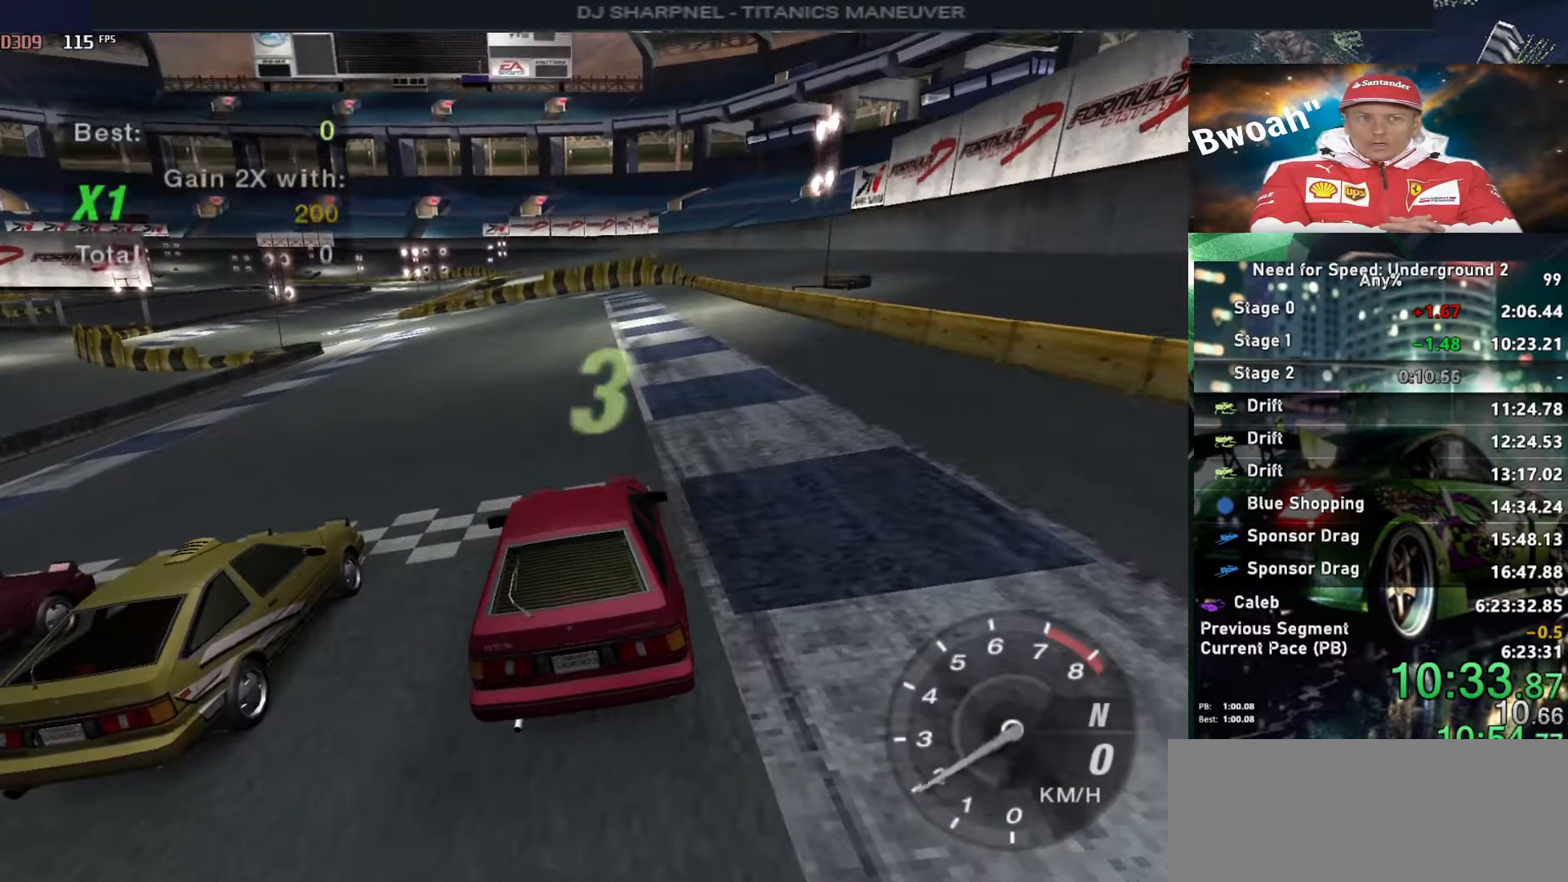
{"keys": ["up"], "events": []}
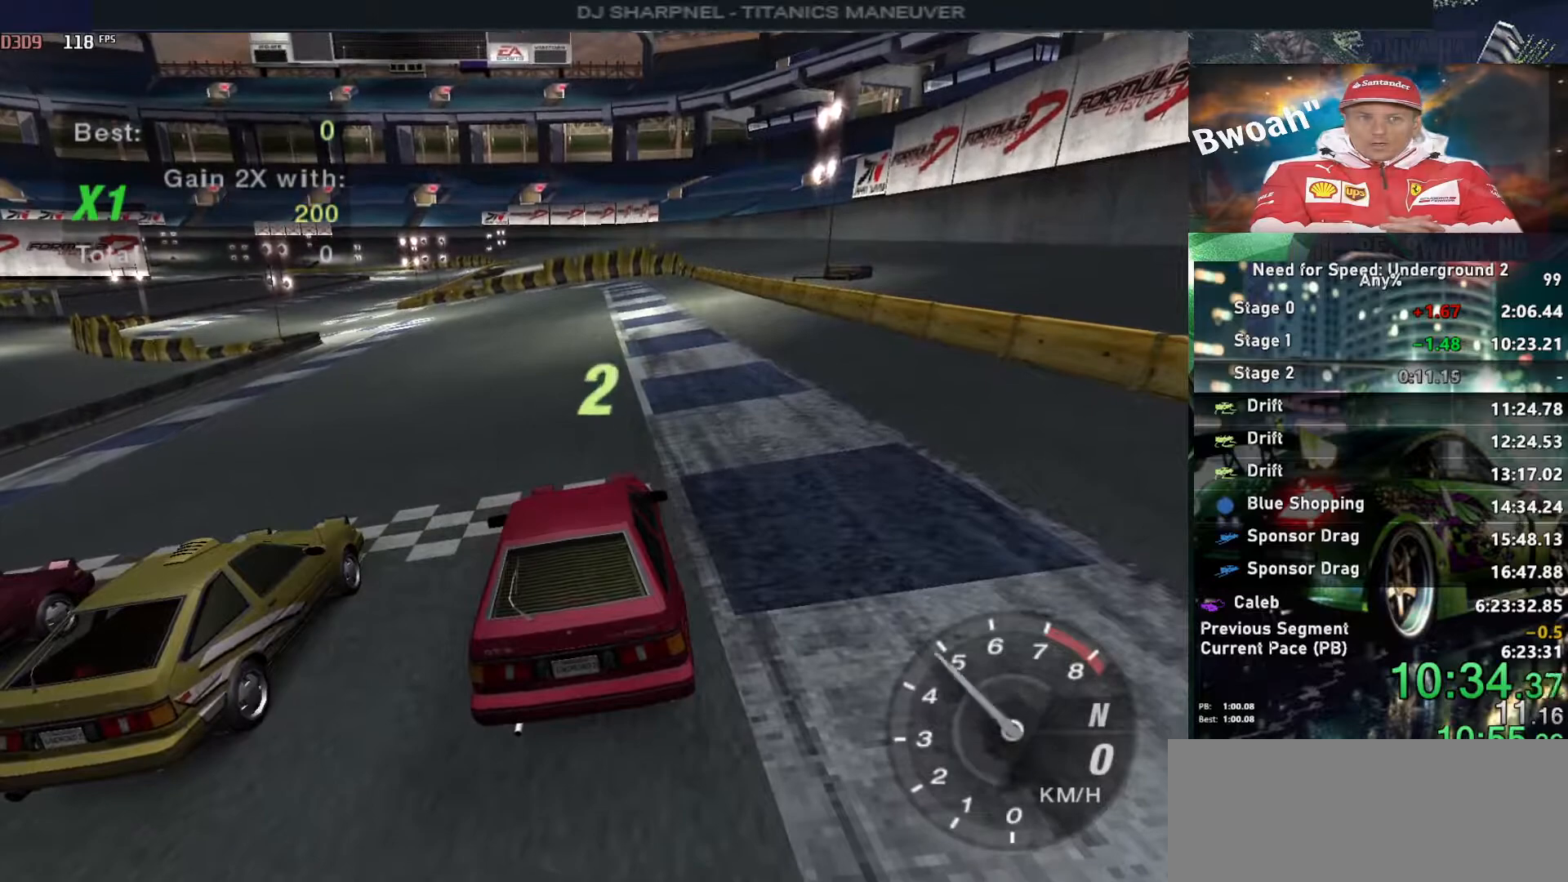
{"keys": ["up"], "events": []}
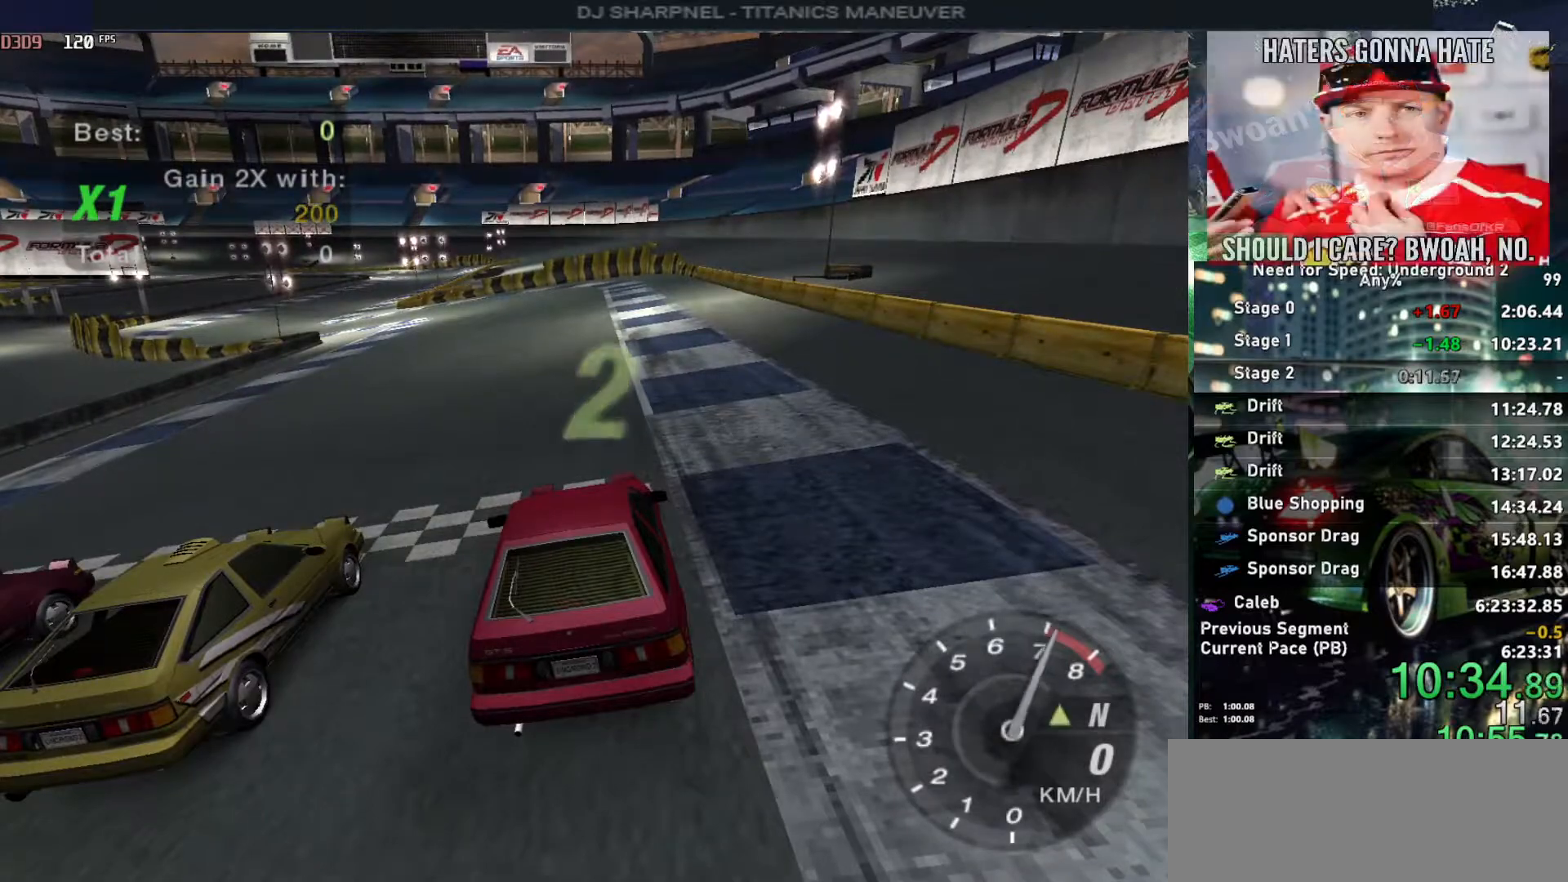
{"keys": ["up"], "events": []}
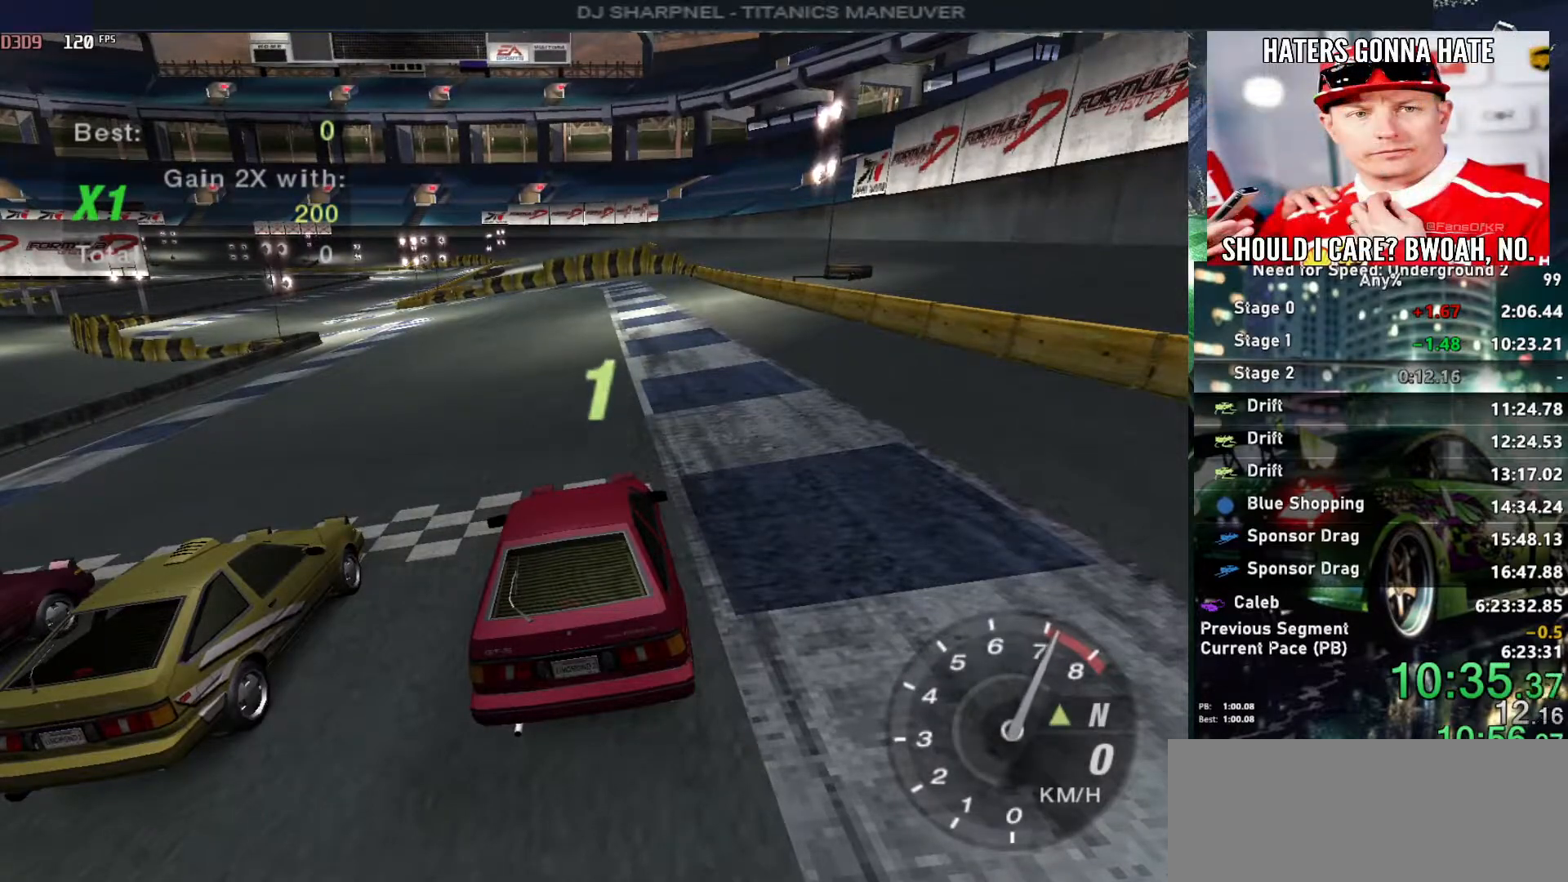
{"keys": ["up"], "events": []}
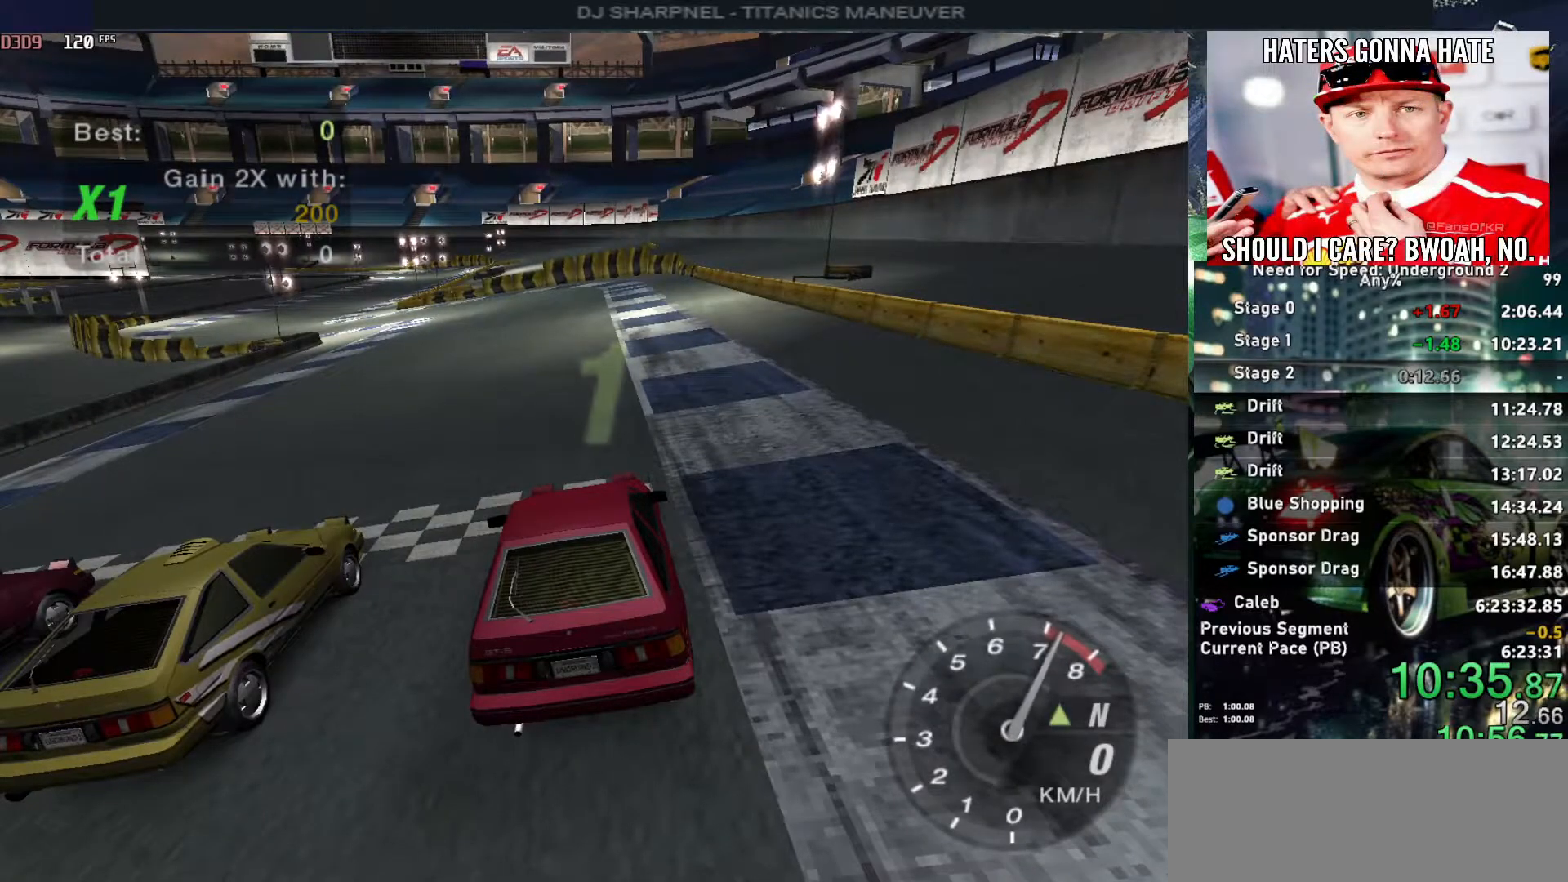
{"keys": ["up"], "events": []}
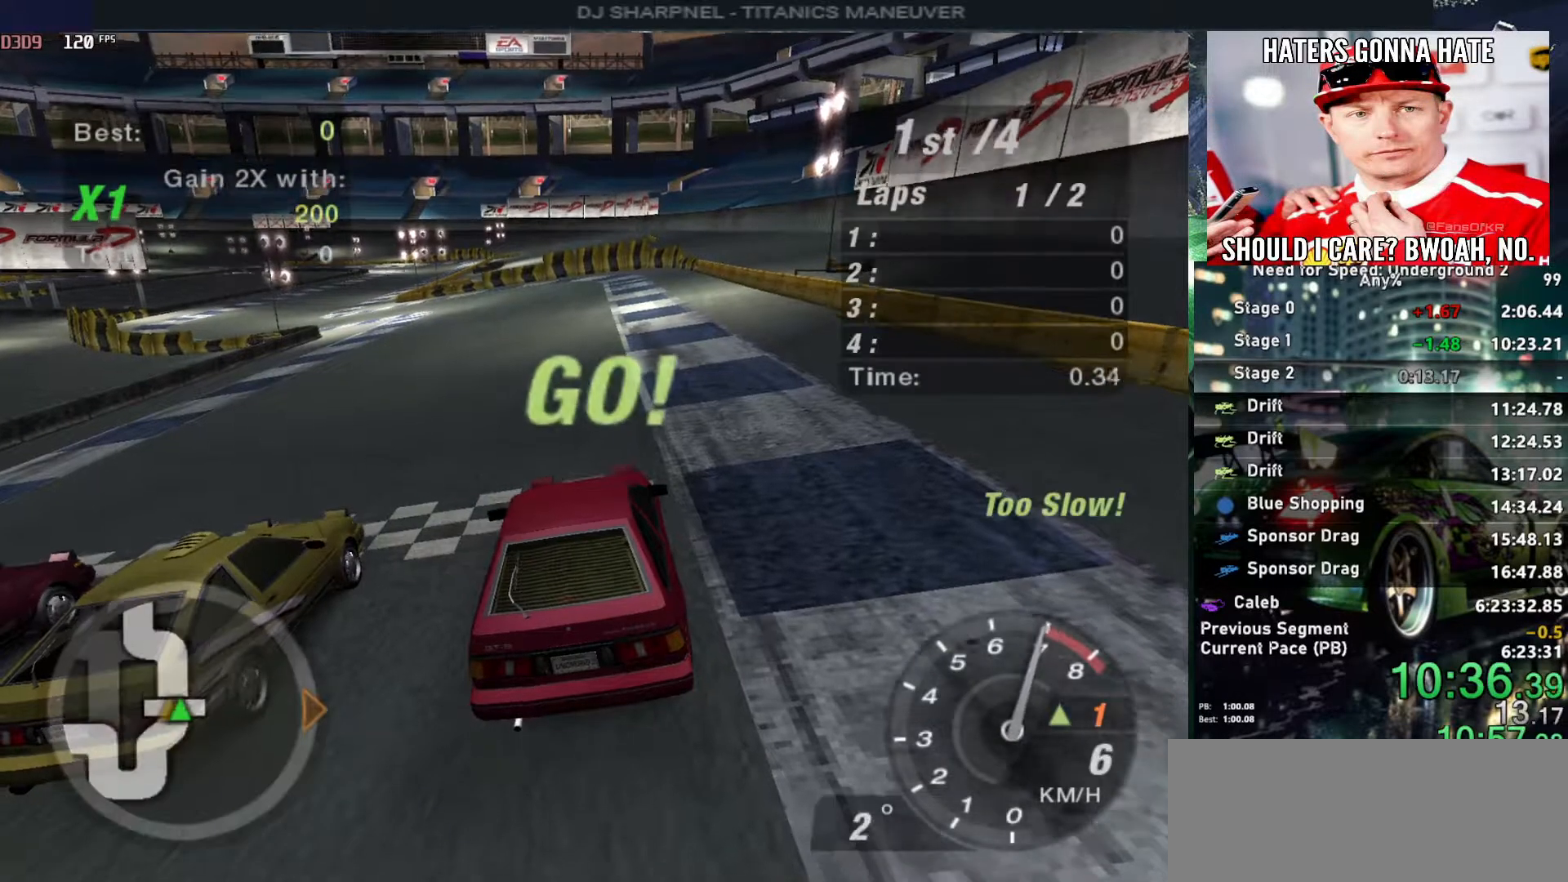
{"keys": ["up"], "events": []}
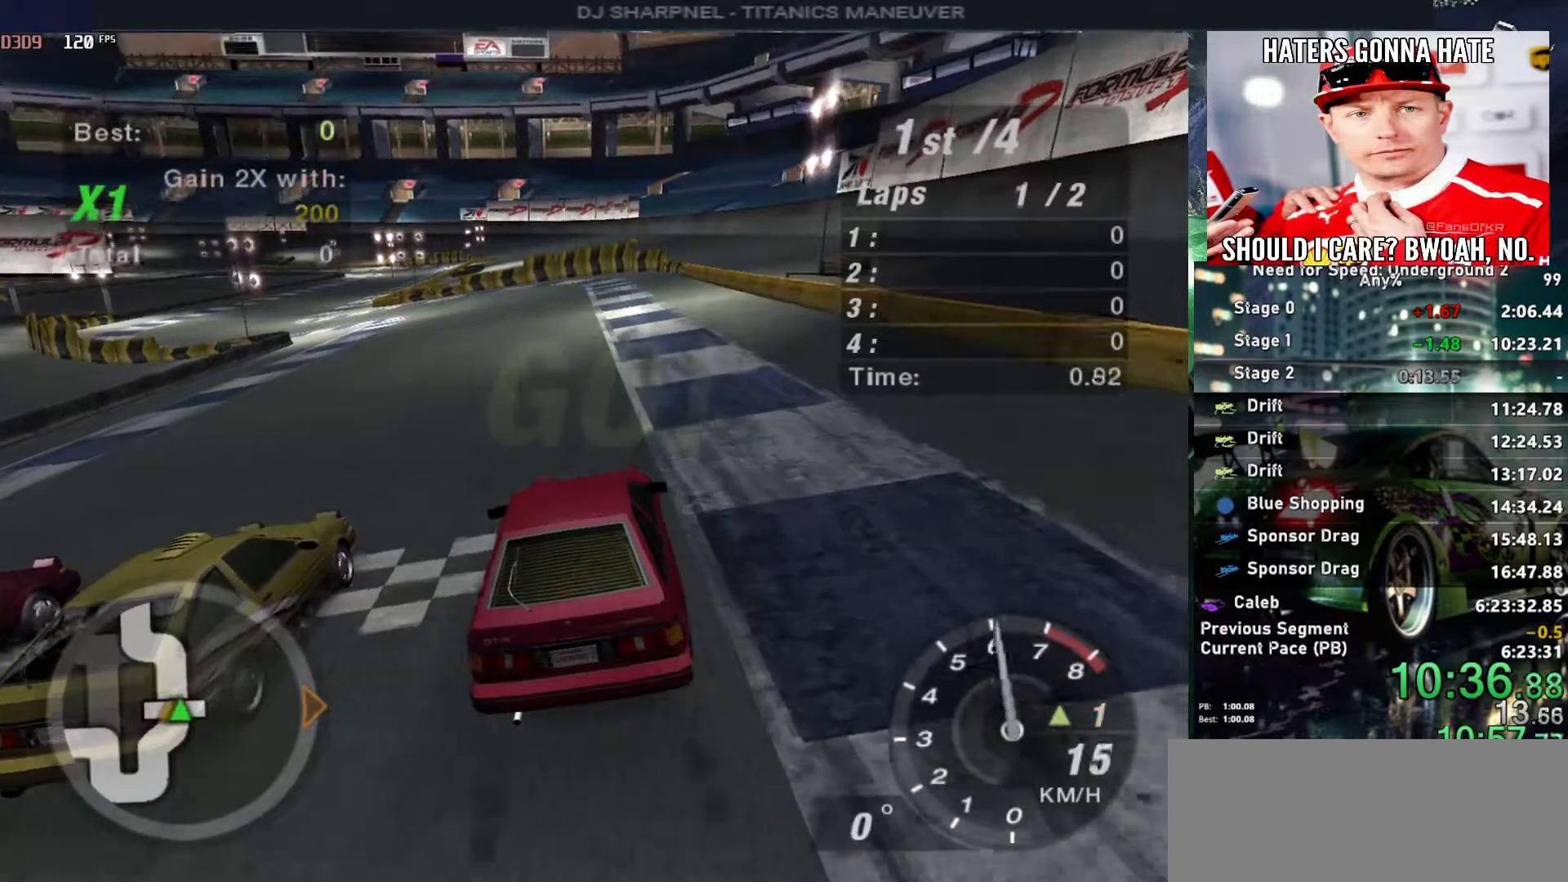
{"keys": ["up"], "events": []}
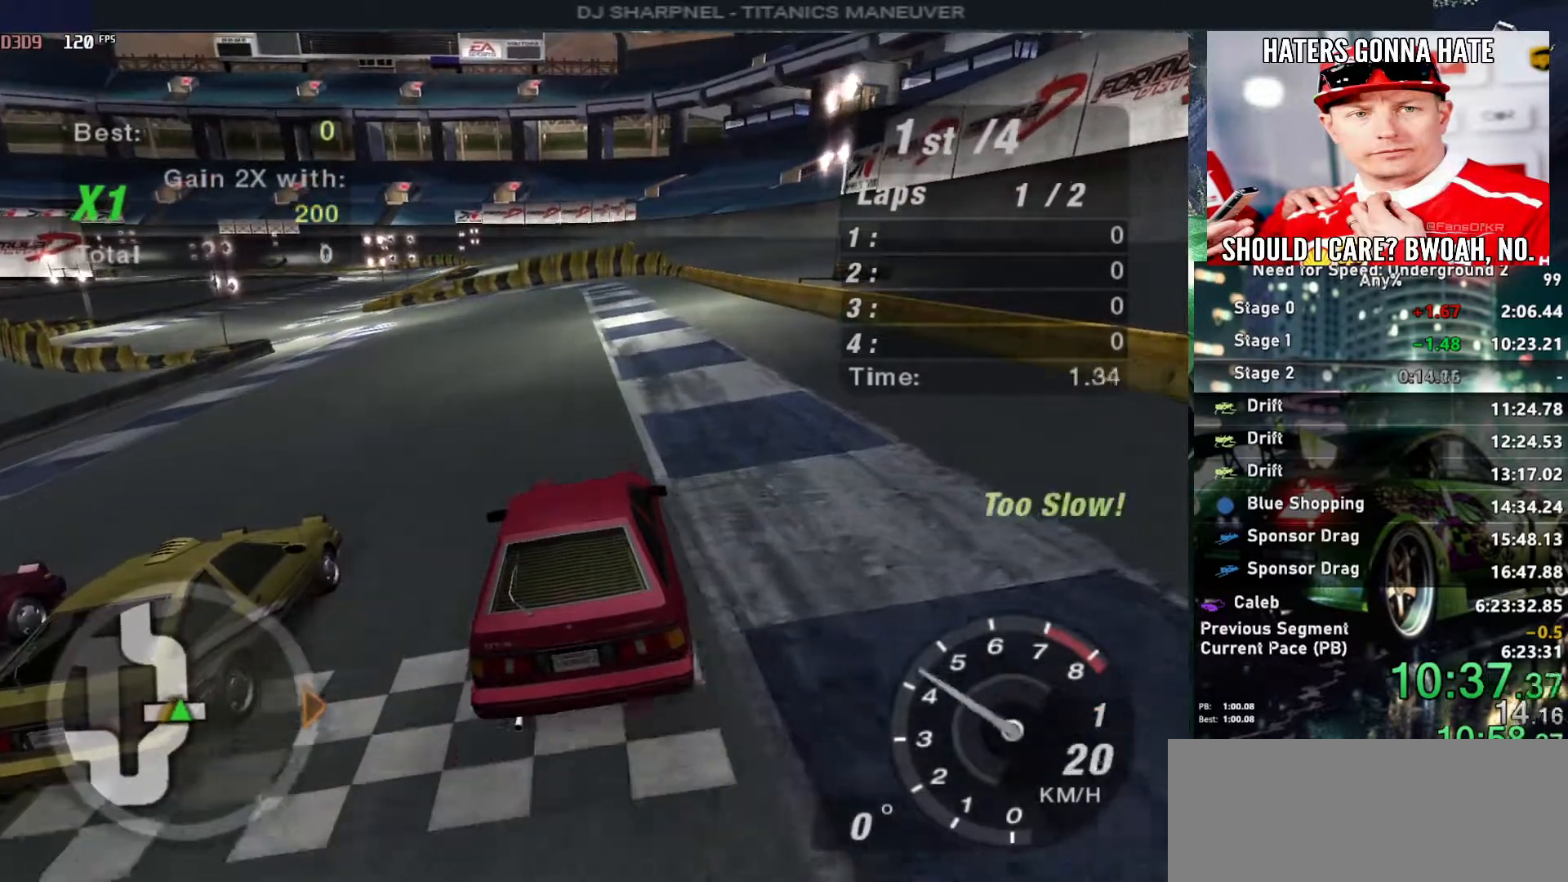
{"keys": ["up"], "events": []}
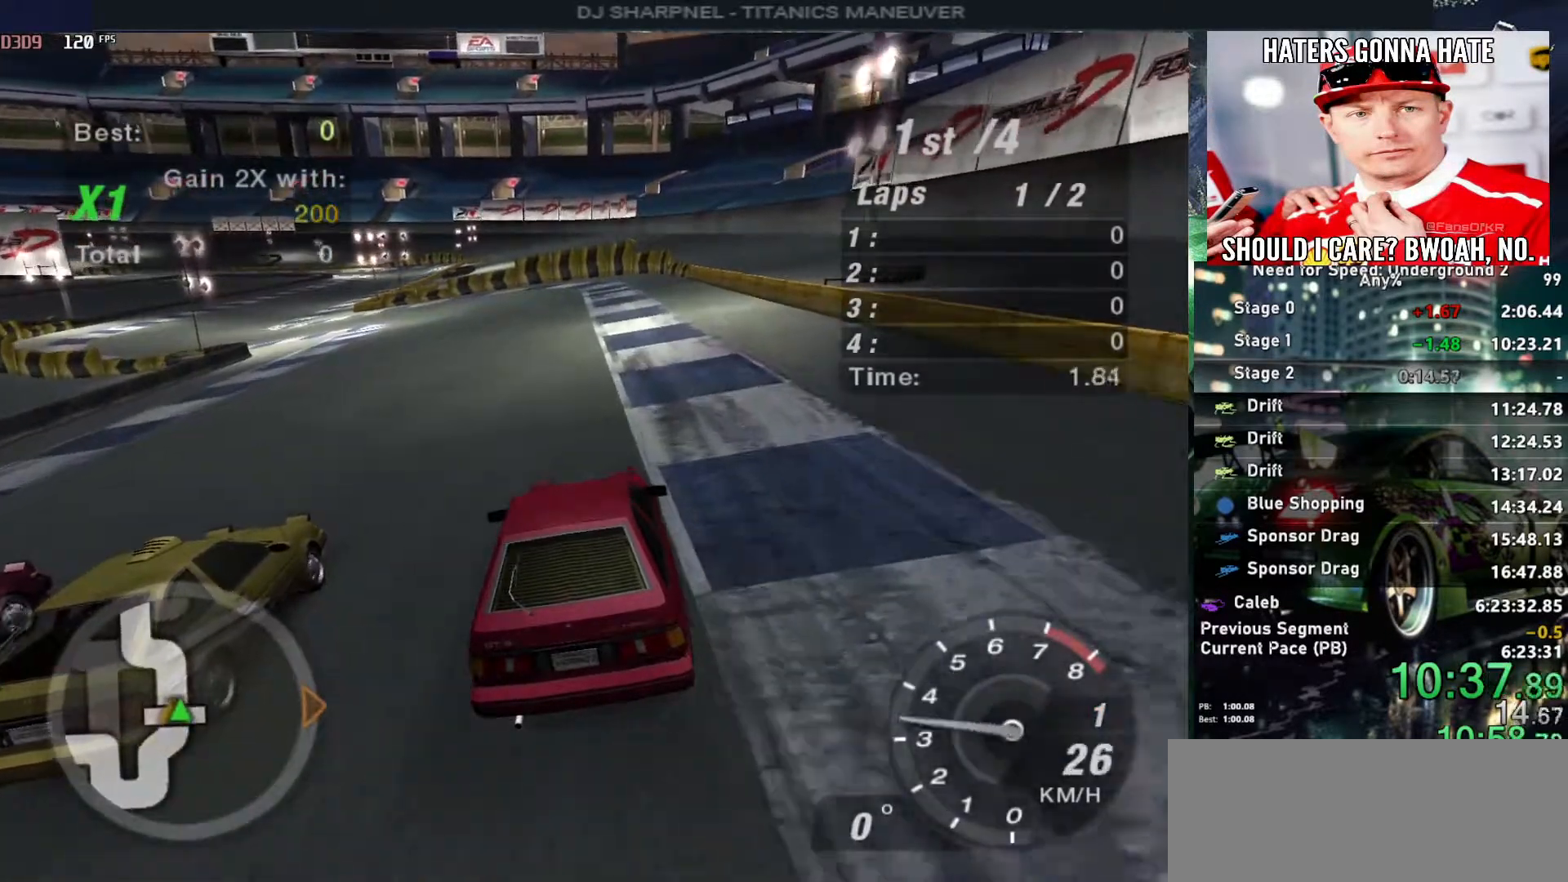
{"keys": ["up"], "events": [[50, "left", "down"], [133, "left", "up"]]}
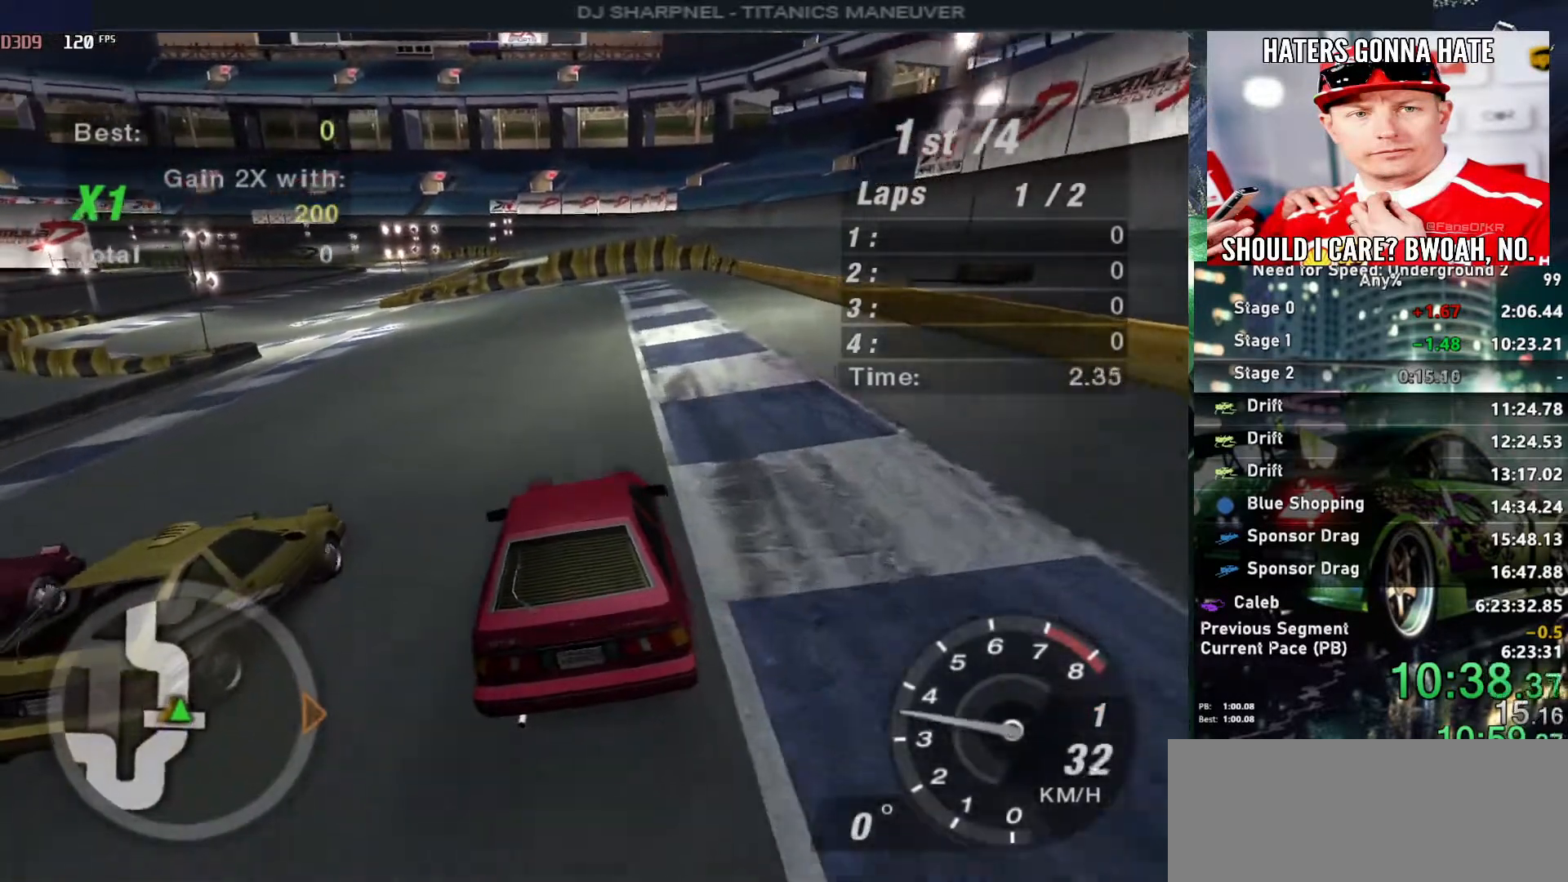
{"keys": ["up"], "events": [[367, "left", "down"], [417, "left", "up"]]}
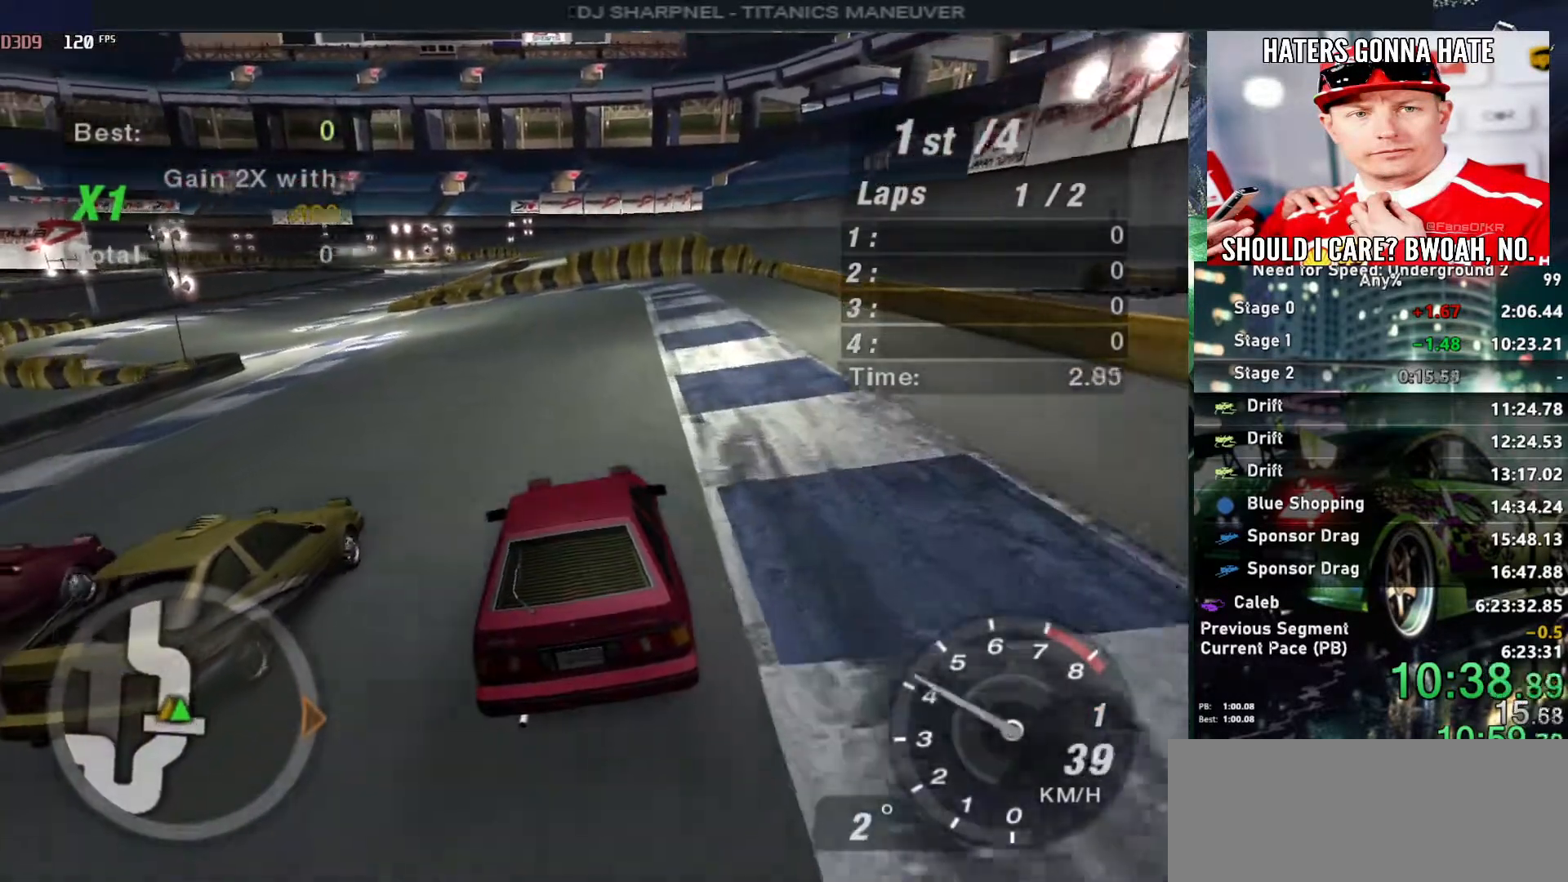
{"keys": ["up"], "events": []}
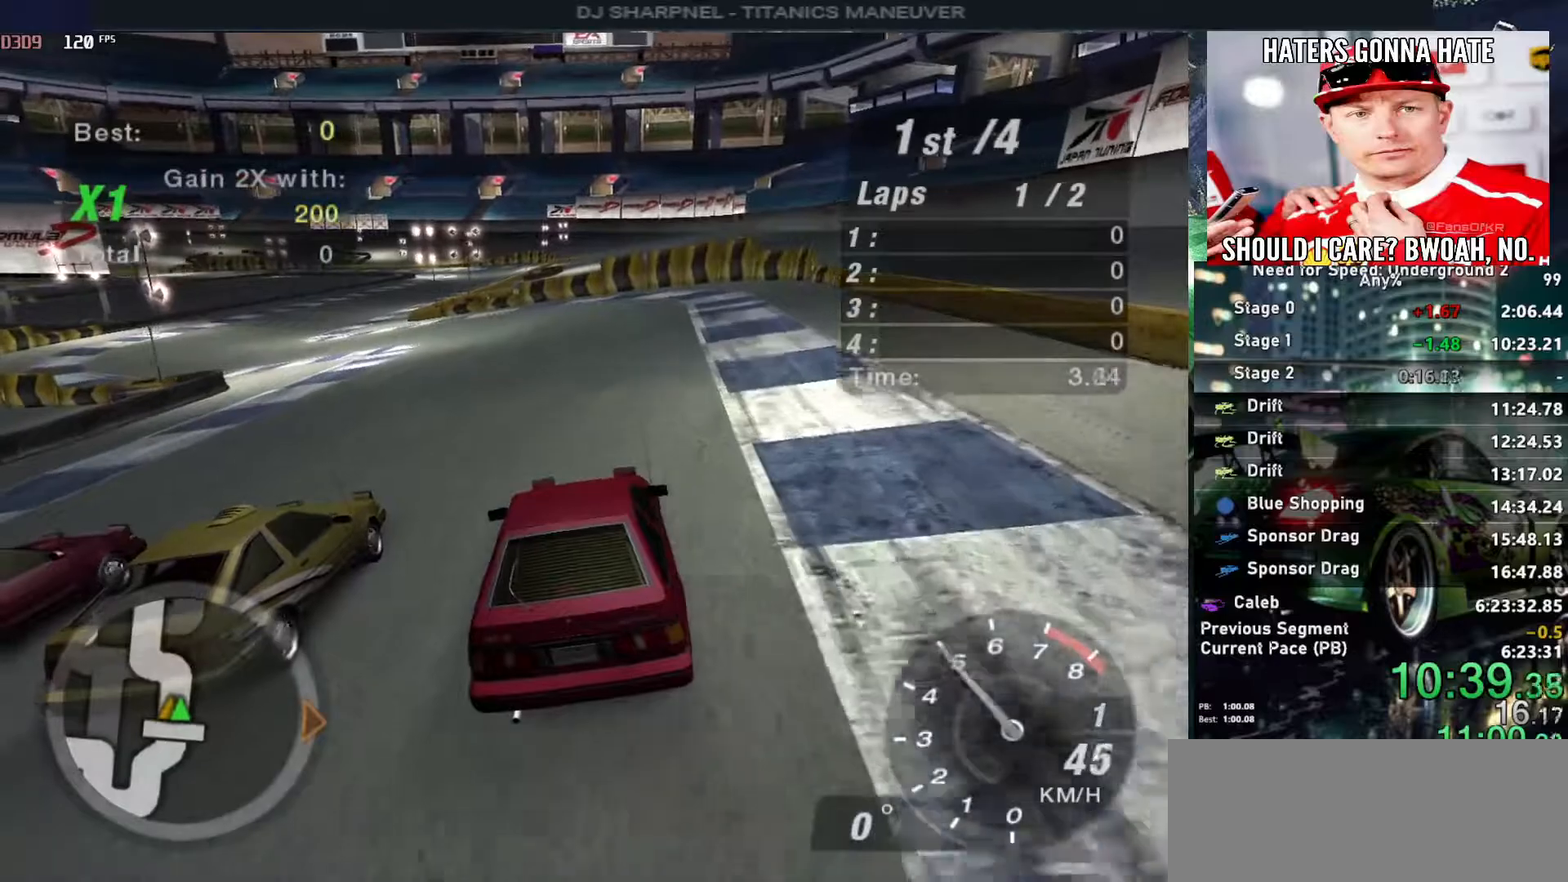
{"keys": ["up"], "events": [[350, "left", "down"], [450, "left", "up"]]}
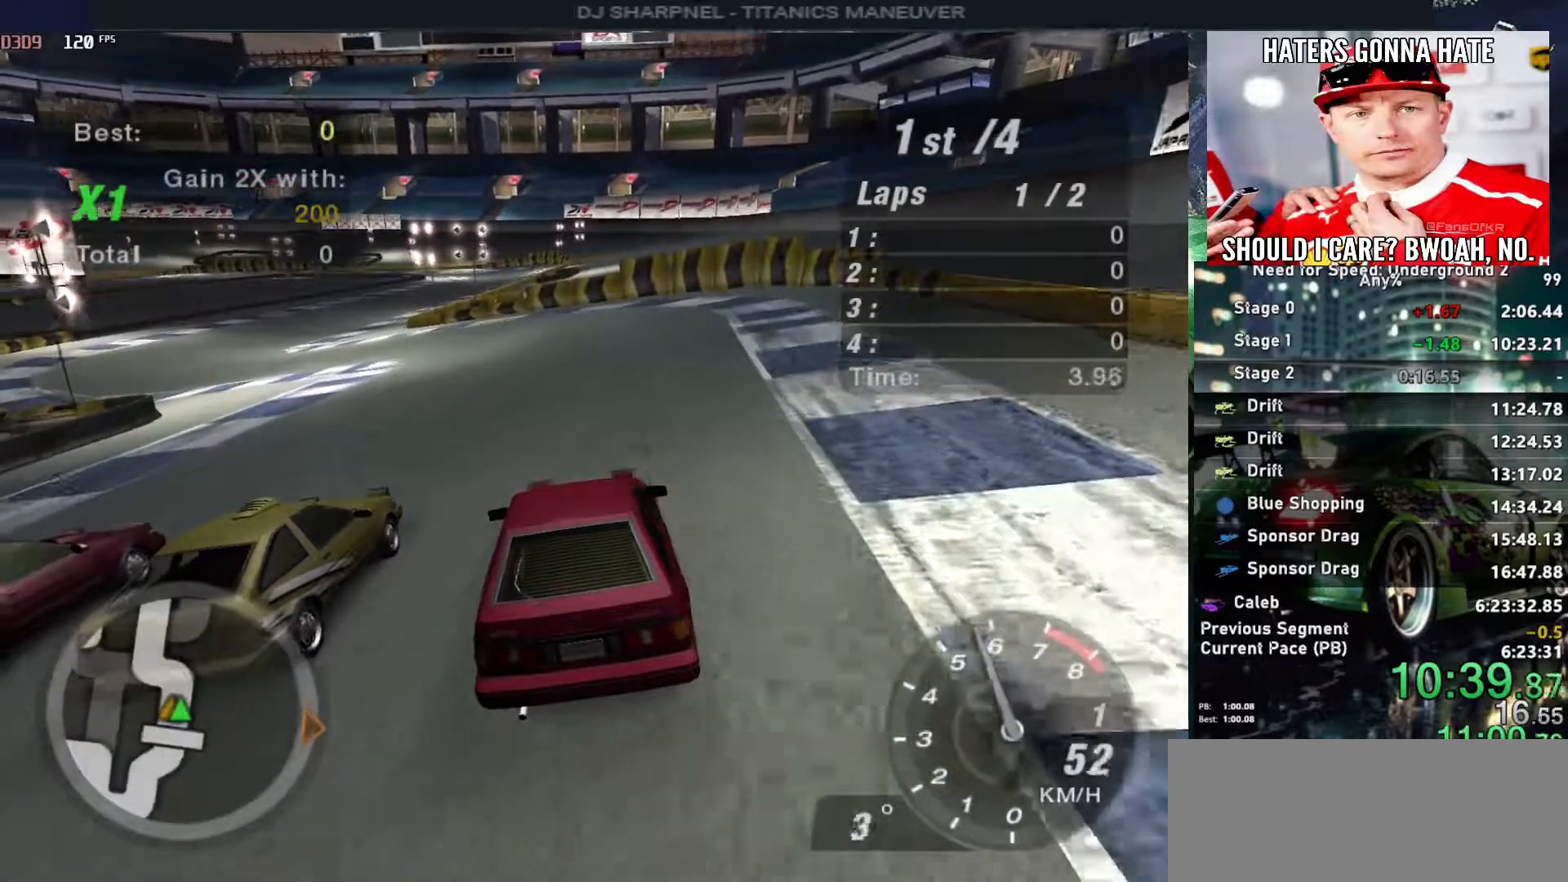
{"keys": ["up"], "events": [[367, "left", "down"], [500, "left", "up"]]}
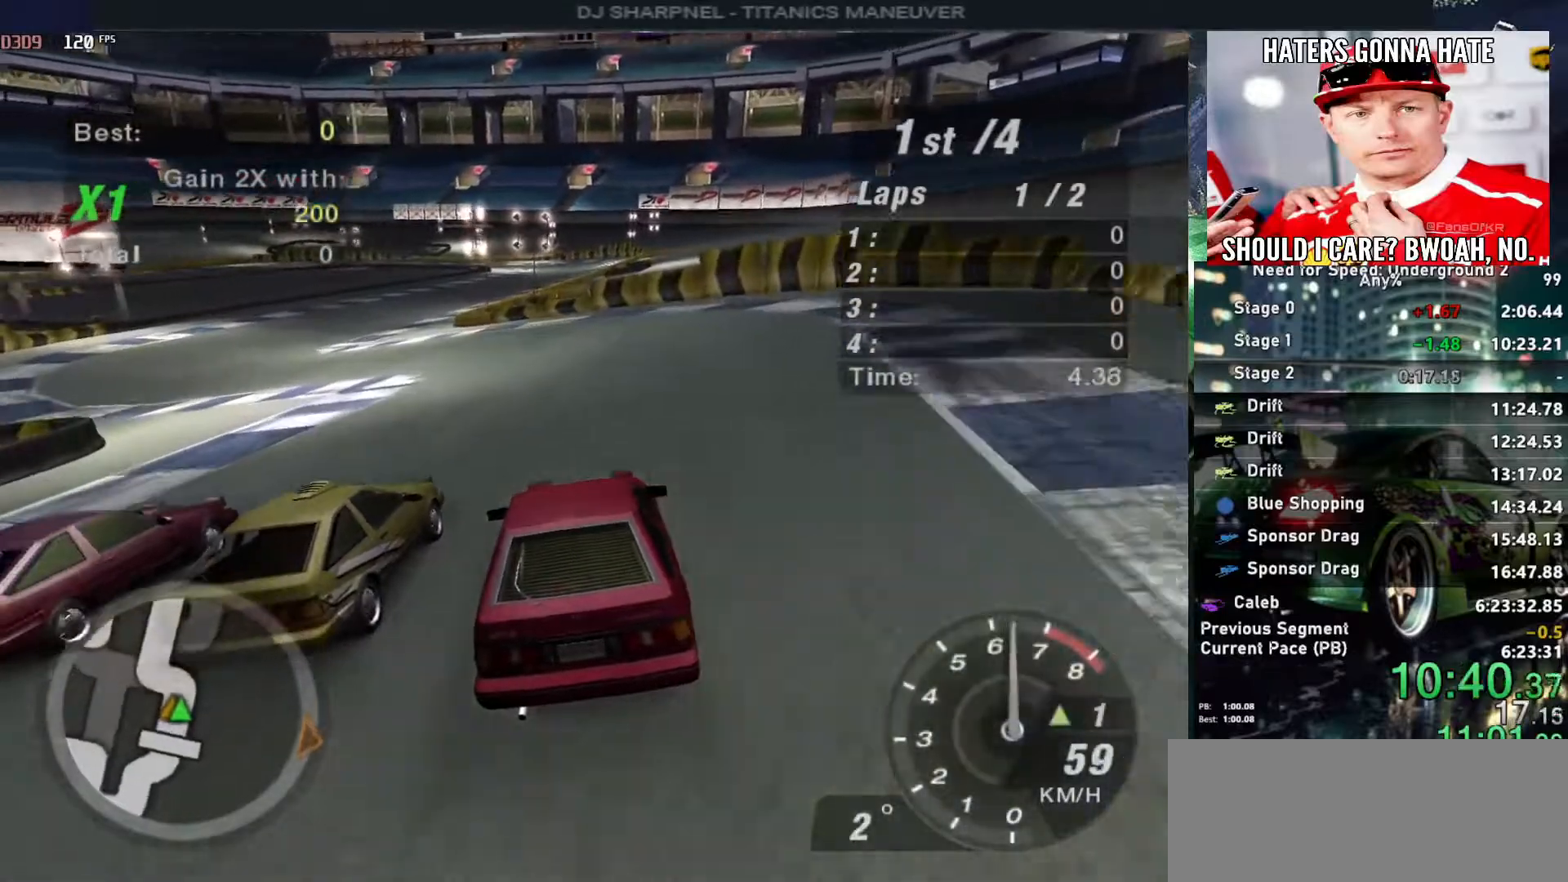
{"keys": ["up"], "events": []}
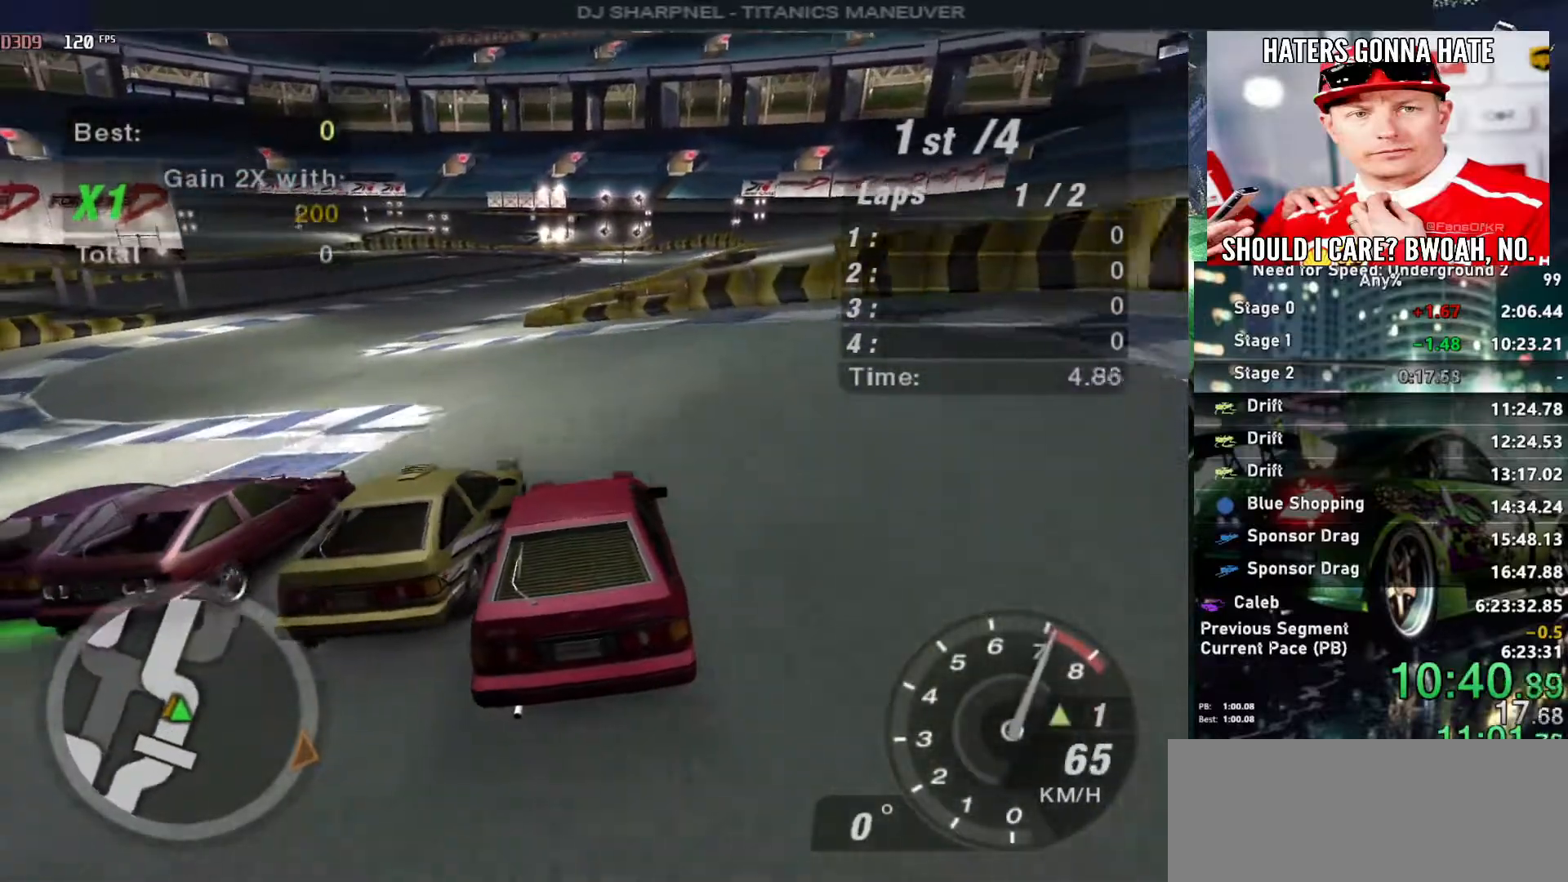
{"keys": ["left", "up"], "events": [[17, "shift", "down"], [67, "left", "down"], [117, "left", "up"], [117, "shift", "up"], [433, "left", "down"]]}
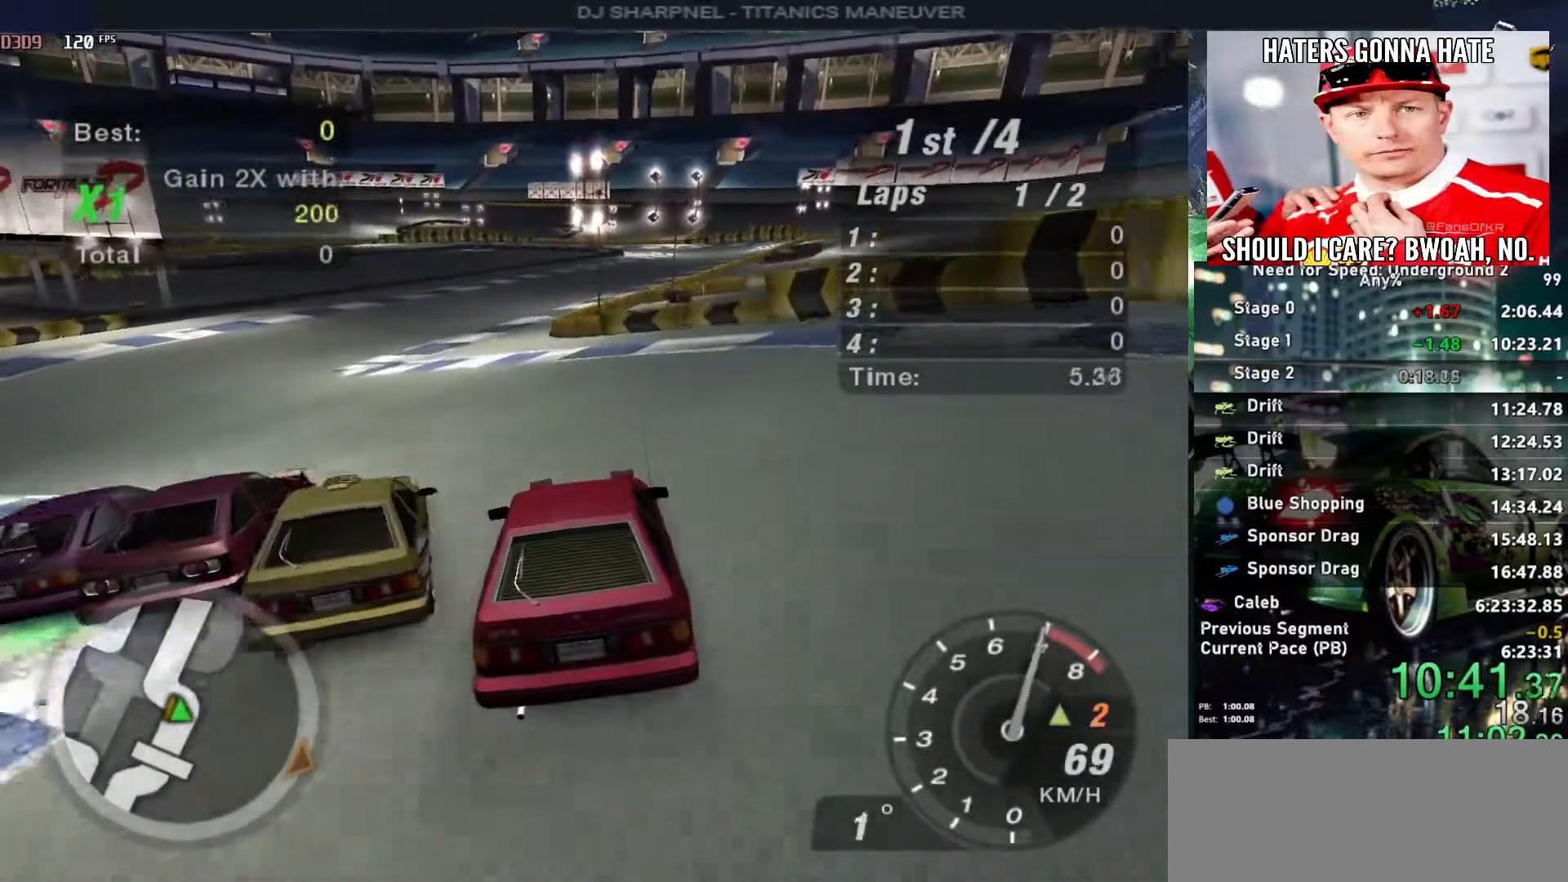
{"keys": ["up"], "events": [[83, "left", "up"]]}
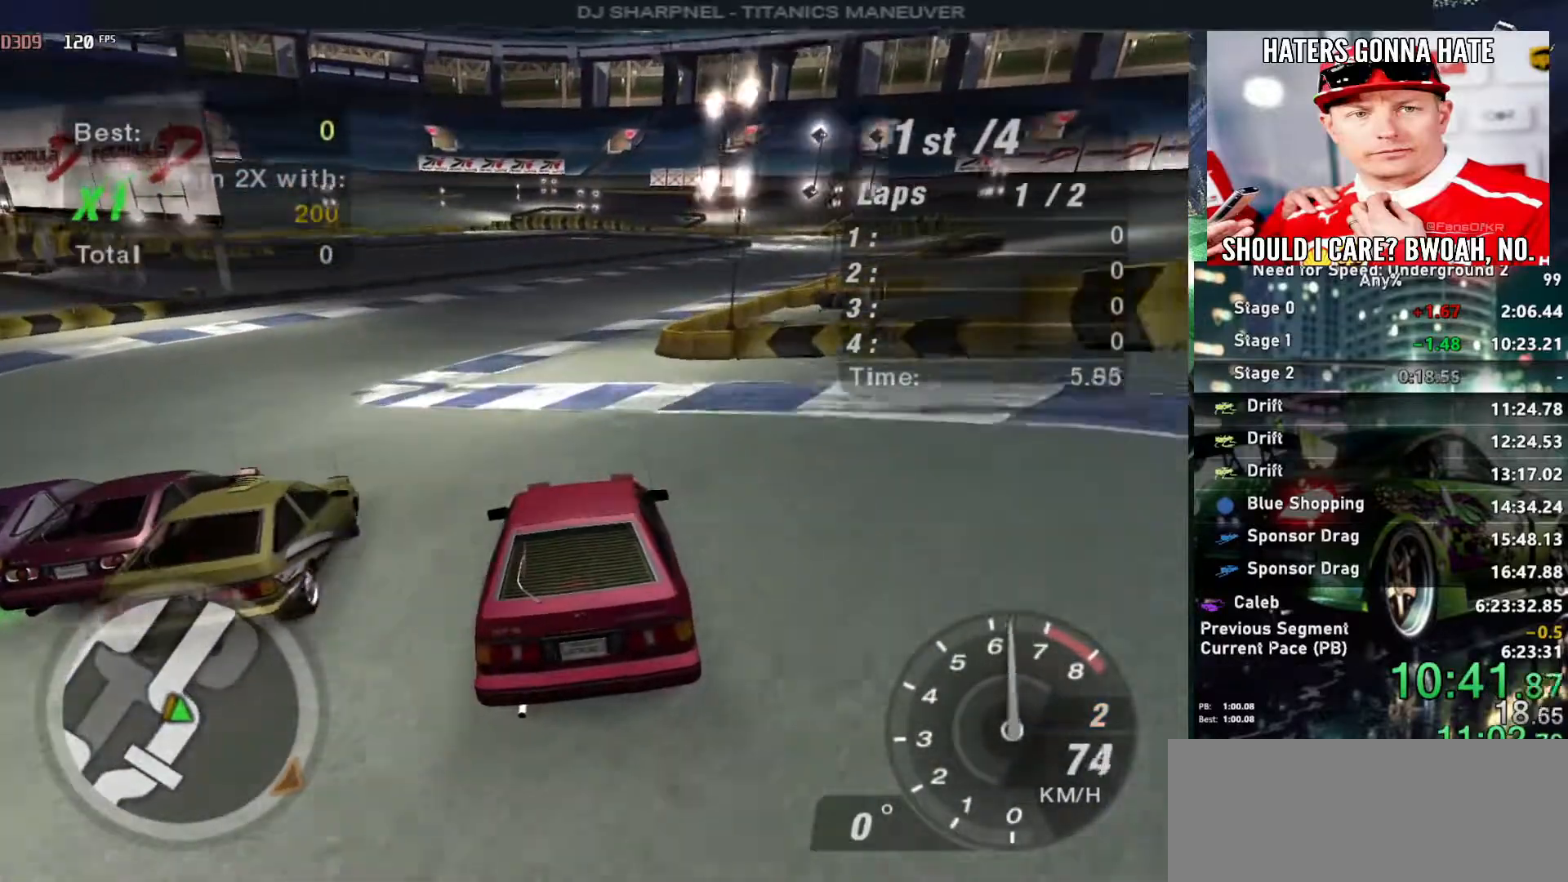
{"keys": ["up"], "events": [[333, "right", "down"], [483, "right", "up"]]}
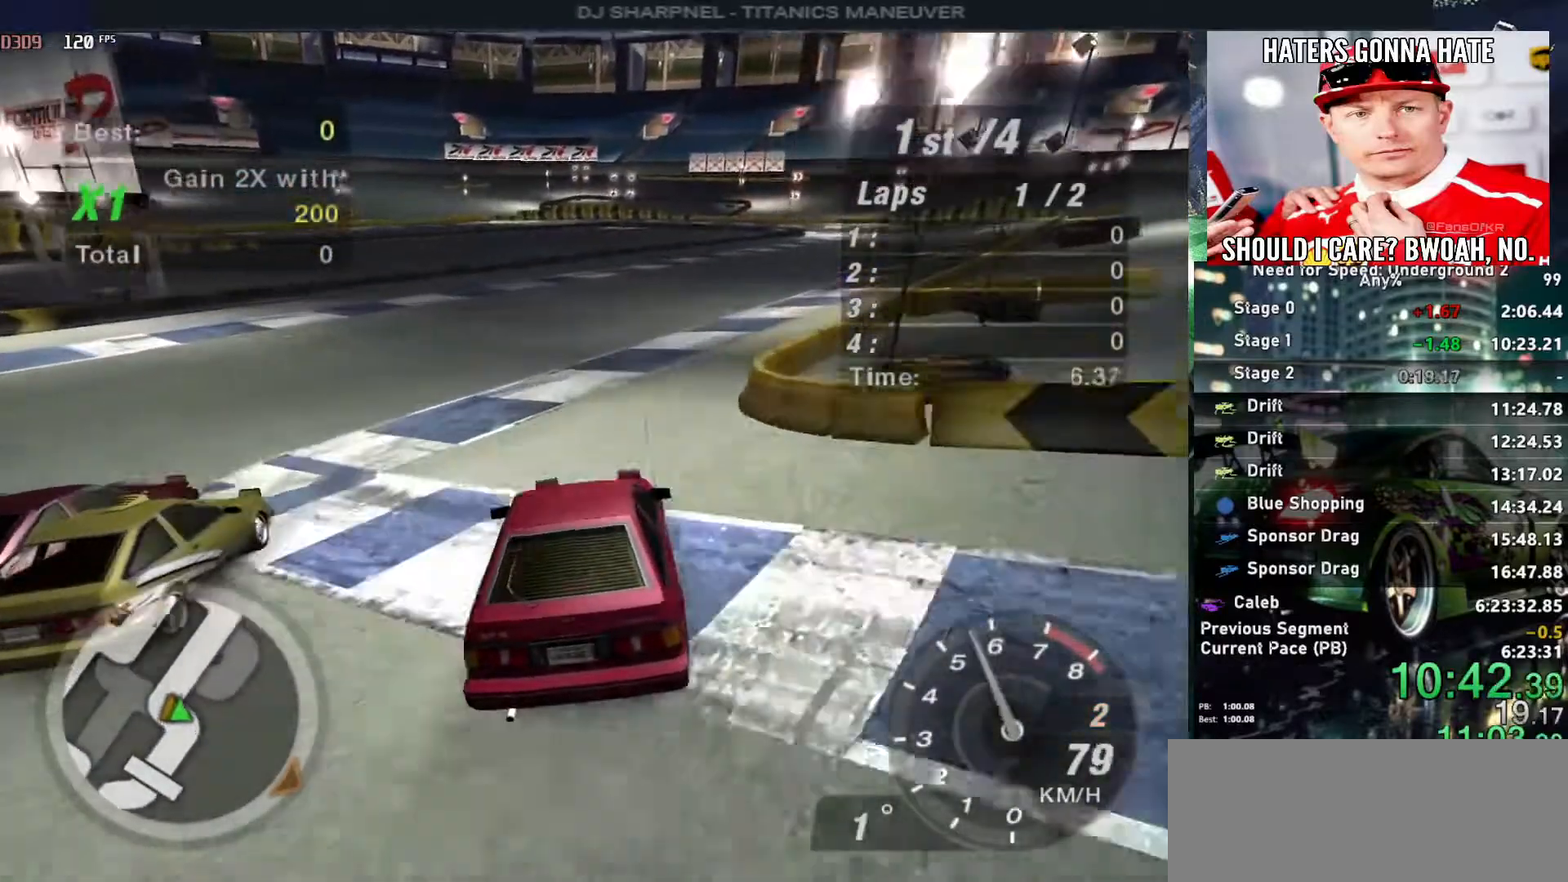
{"keys": ["up"], "events": [[167, "right", "down"], [300, "right", "up"]]}
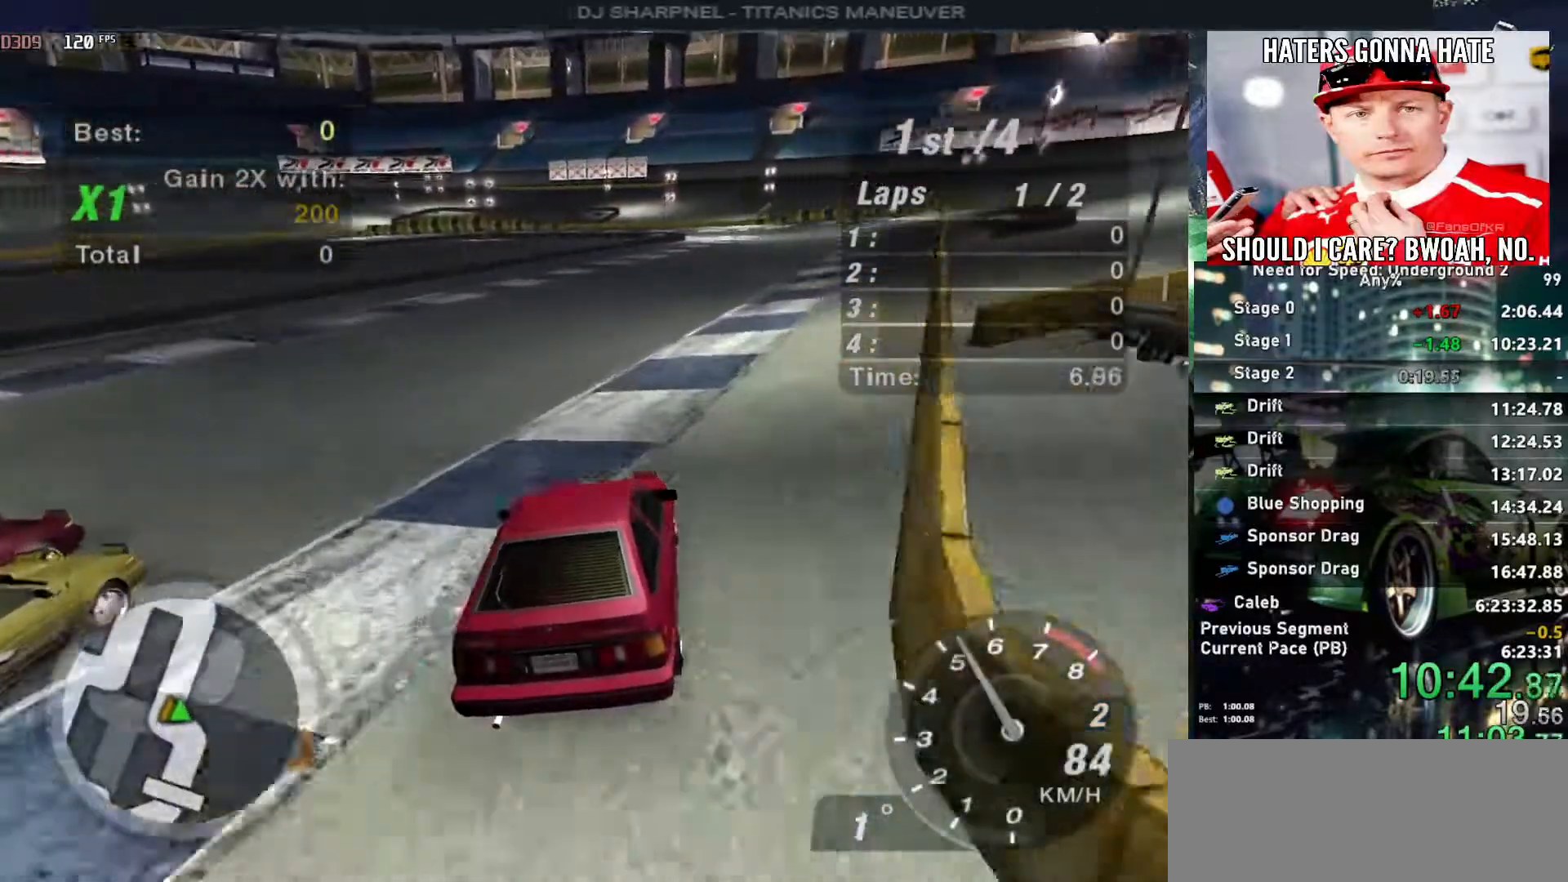
{"keys": ["up"], "events": [[33, "right", "down"], [133, "right", "up"]]}
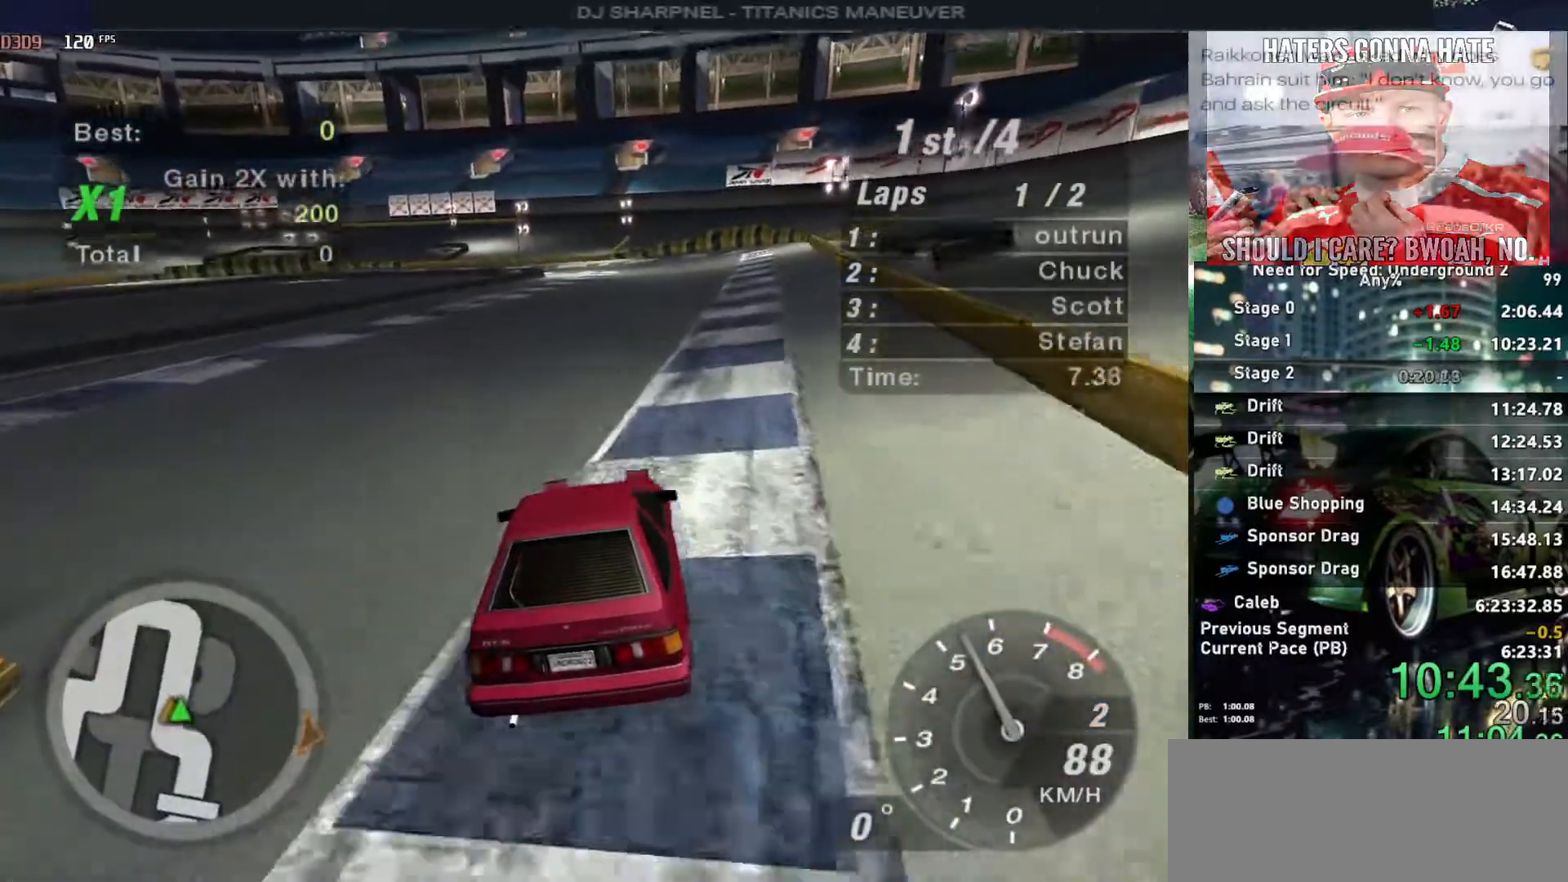
{"keys": ["up"], "events": [[100, "right", "down"], [200, "right", "up"]]}
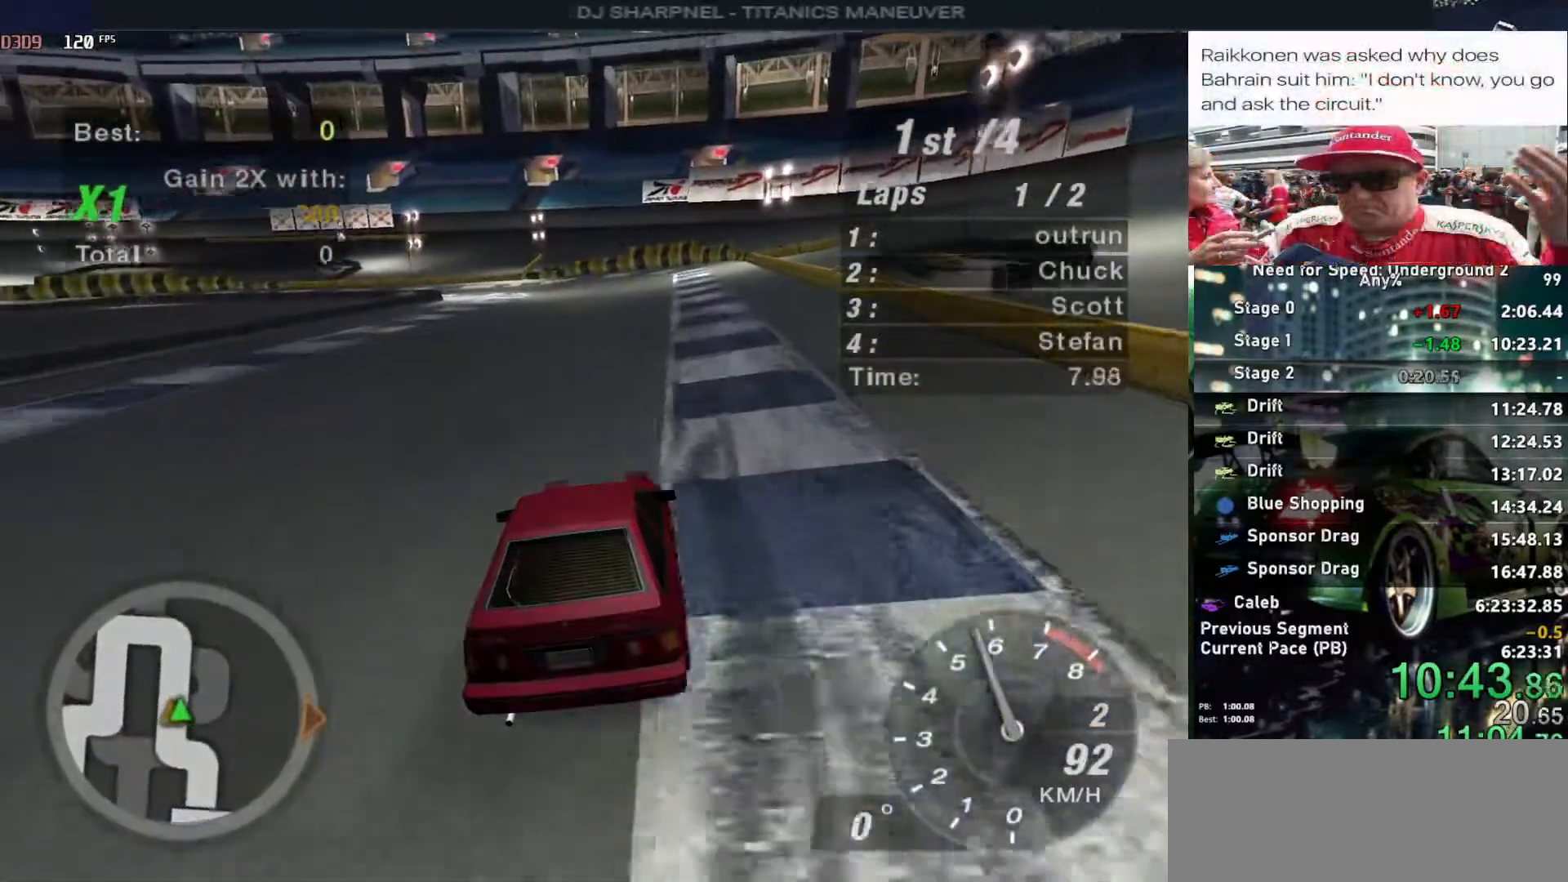
{"keys": ["up"], "events": [[167, "right", "down"], [250, "right", "up"], [433, "right", "down"], [483, "right", "up"]]}
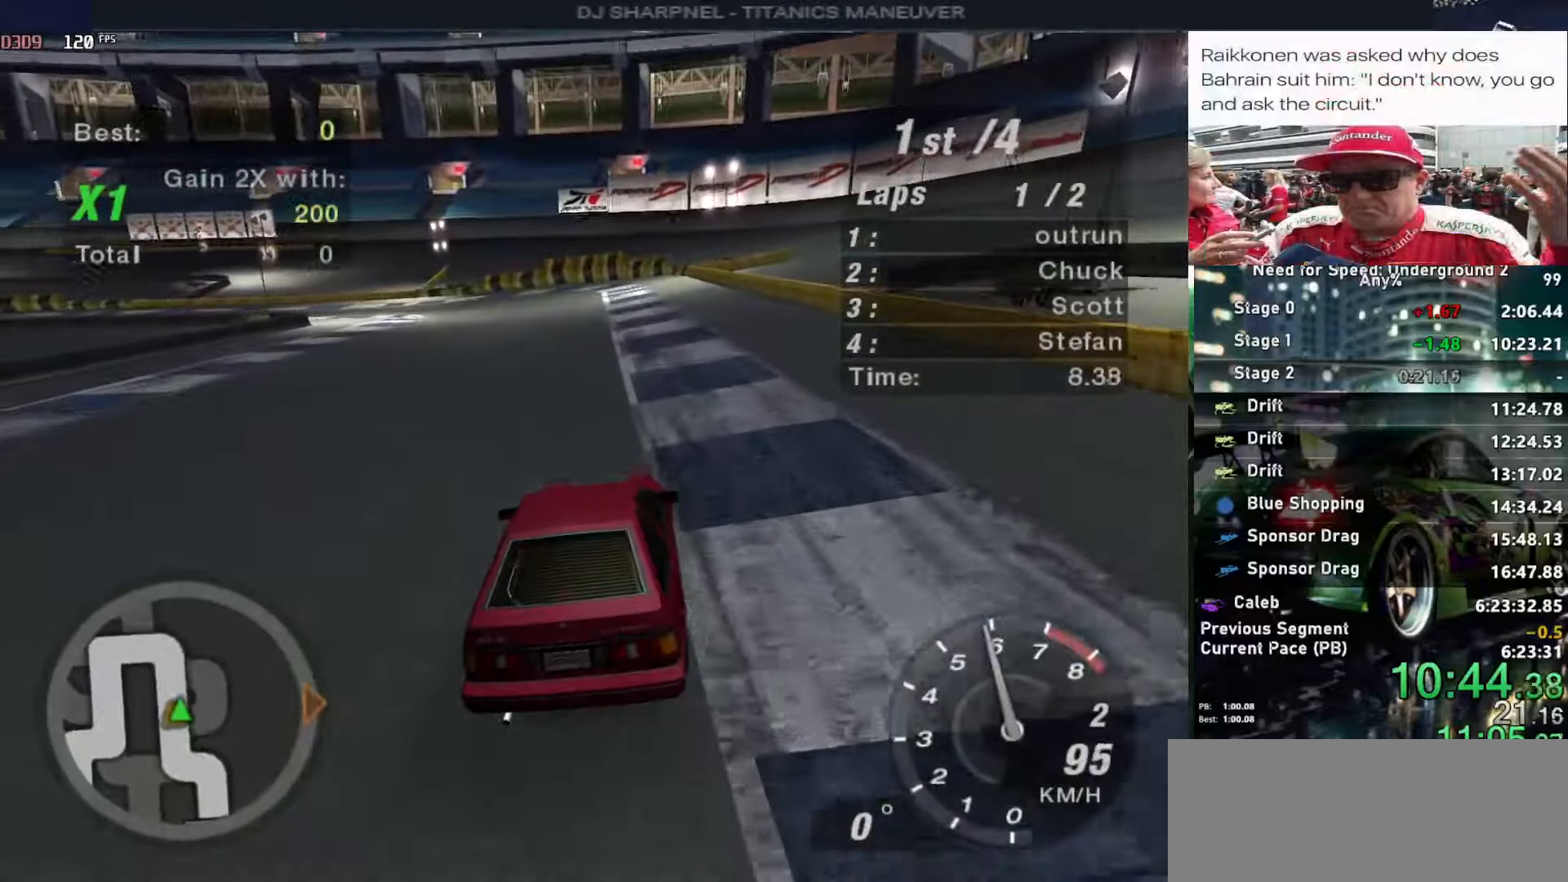
{"keys": ["up"], "events": [[367, "right", "down"], [450, "right", "up"]]}
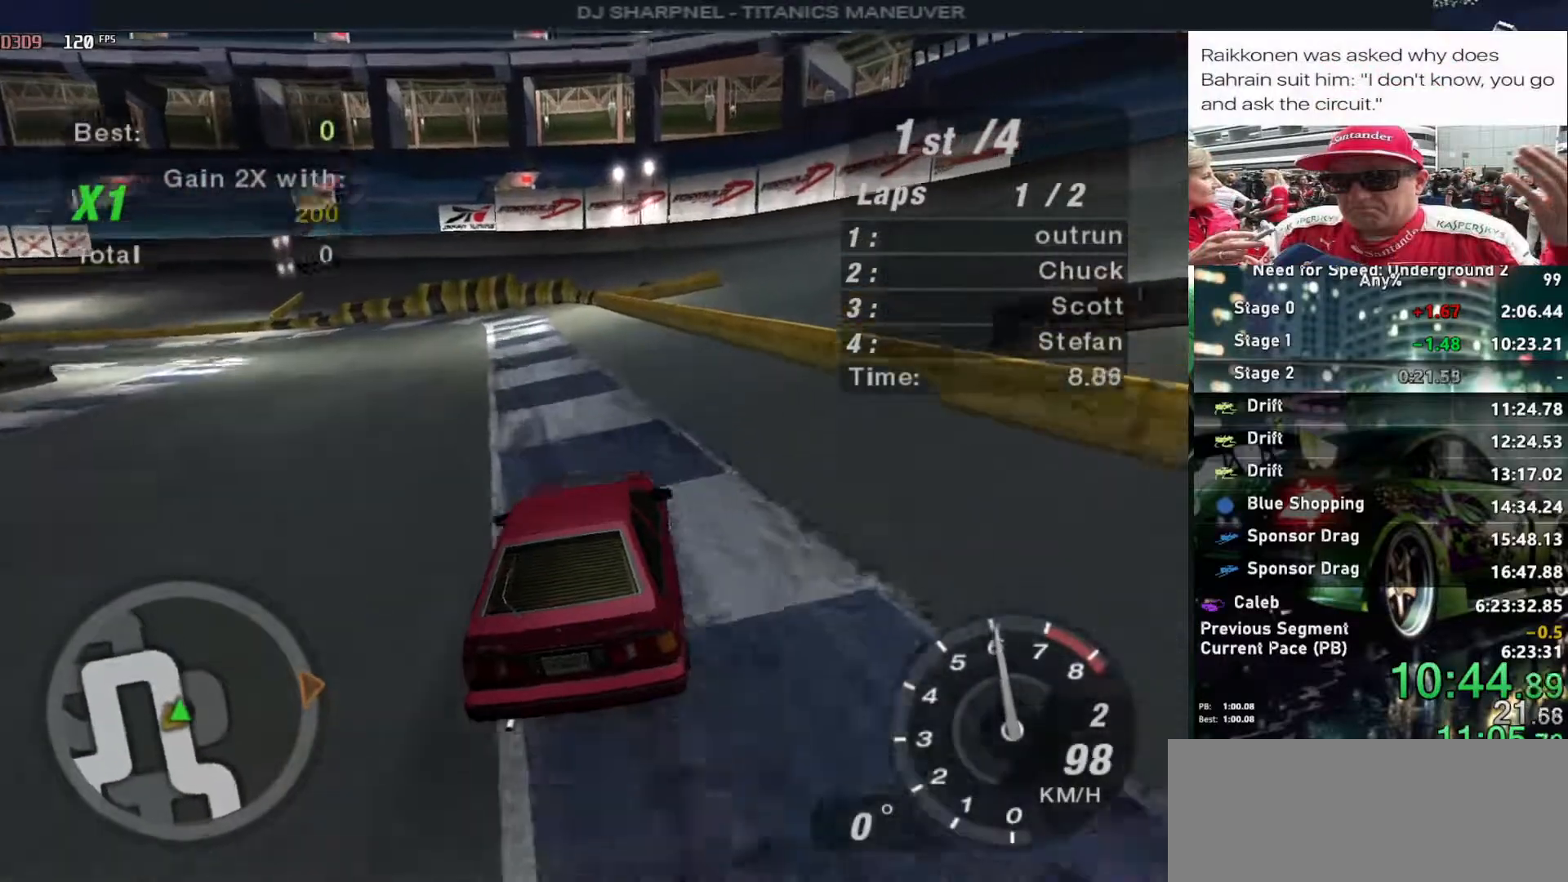
{"keys": ["up"], "events": [[100, "left", "down"], [233, "left", "up"], [333, "left", "down"], [417, "left", "up"]]}
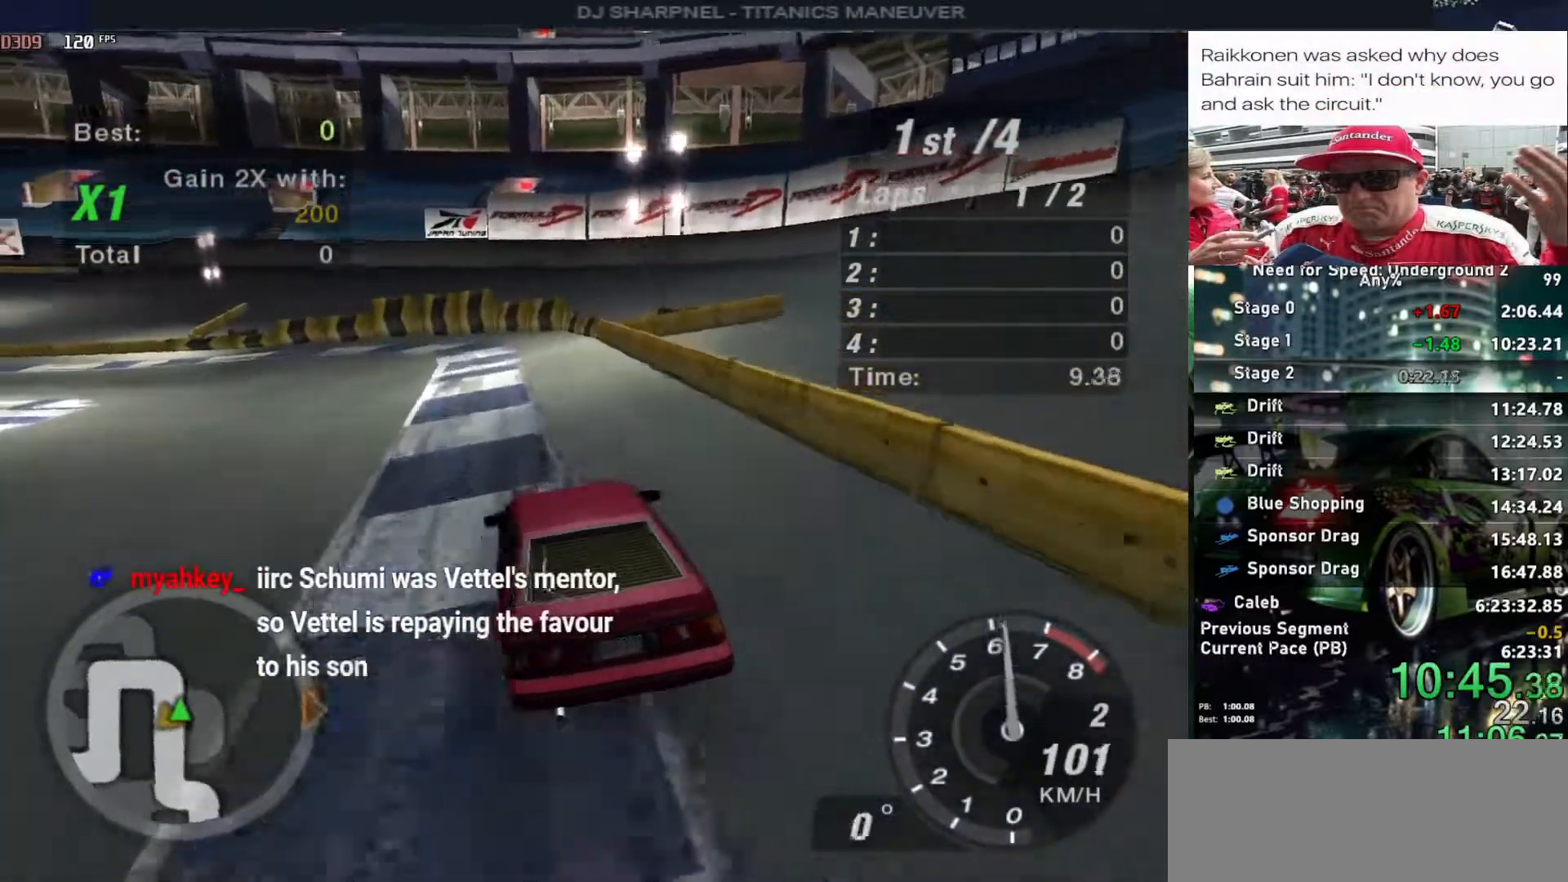
{"keys": ["left", "up"], "events": [[217, "left", "down"], [350, "left", "up"], [450, "left", "down"]]}
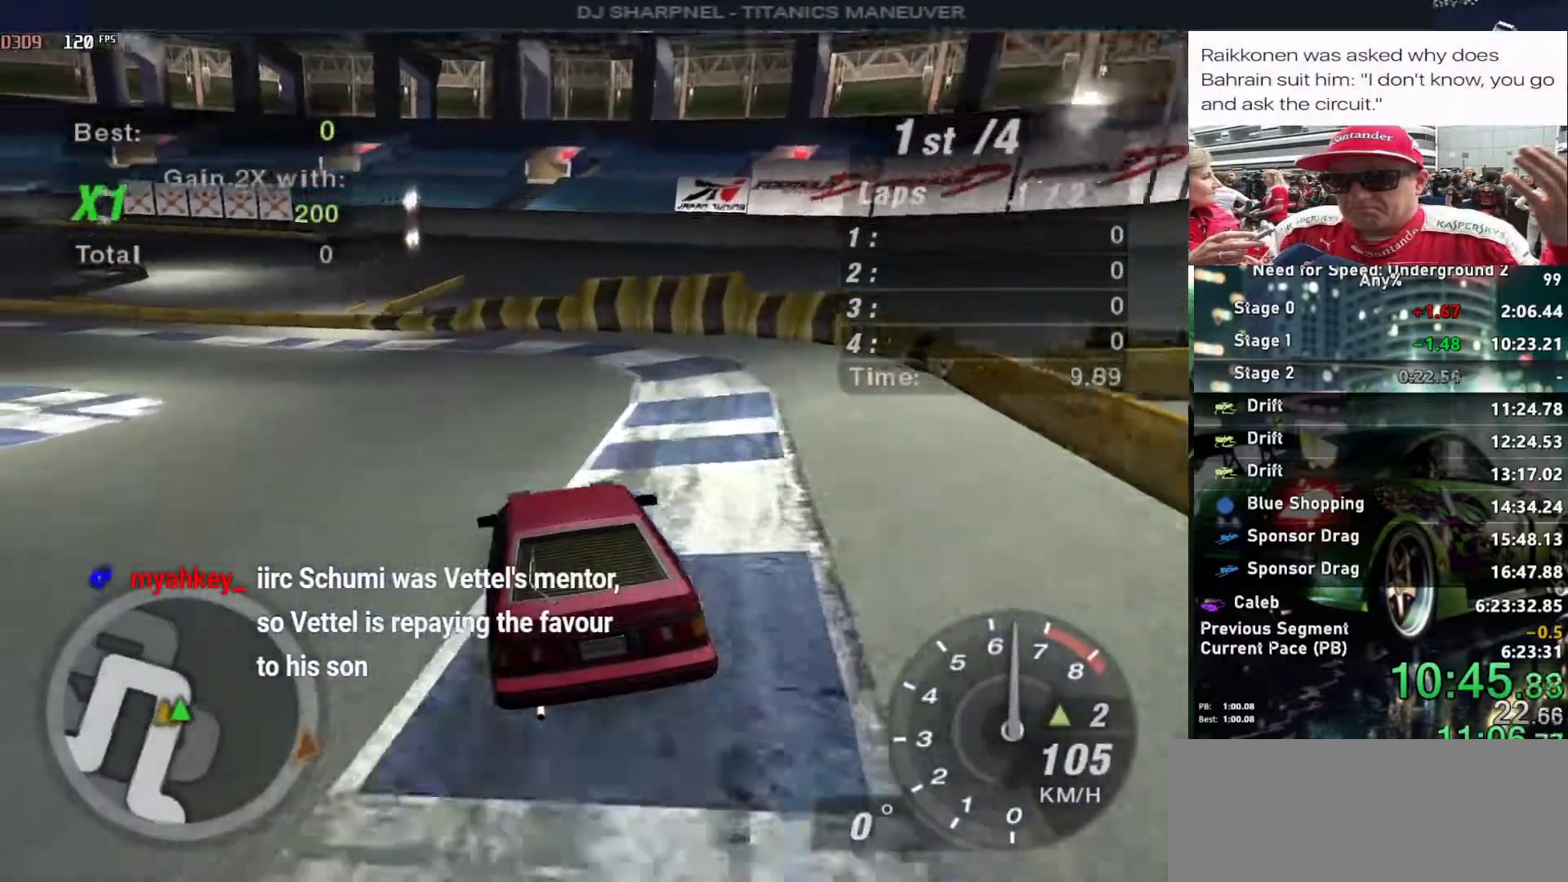
{"keys": ["up"], "events": [[50, "left", "up"], [133, "left", "down"], [217, "left", "up"], [367, "left", "down"], [467, "left", "up"]]}
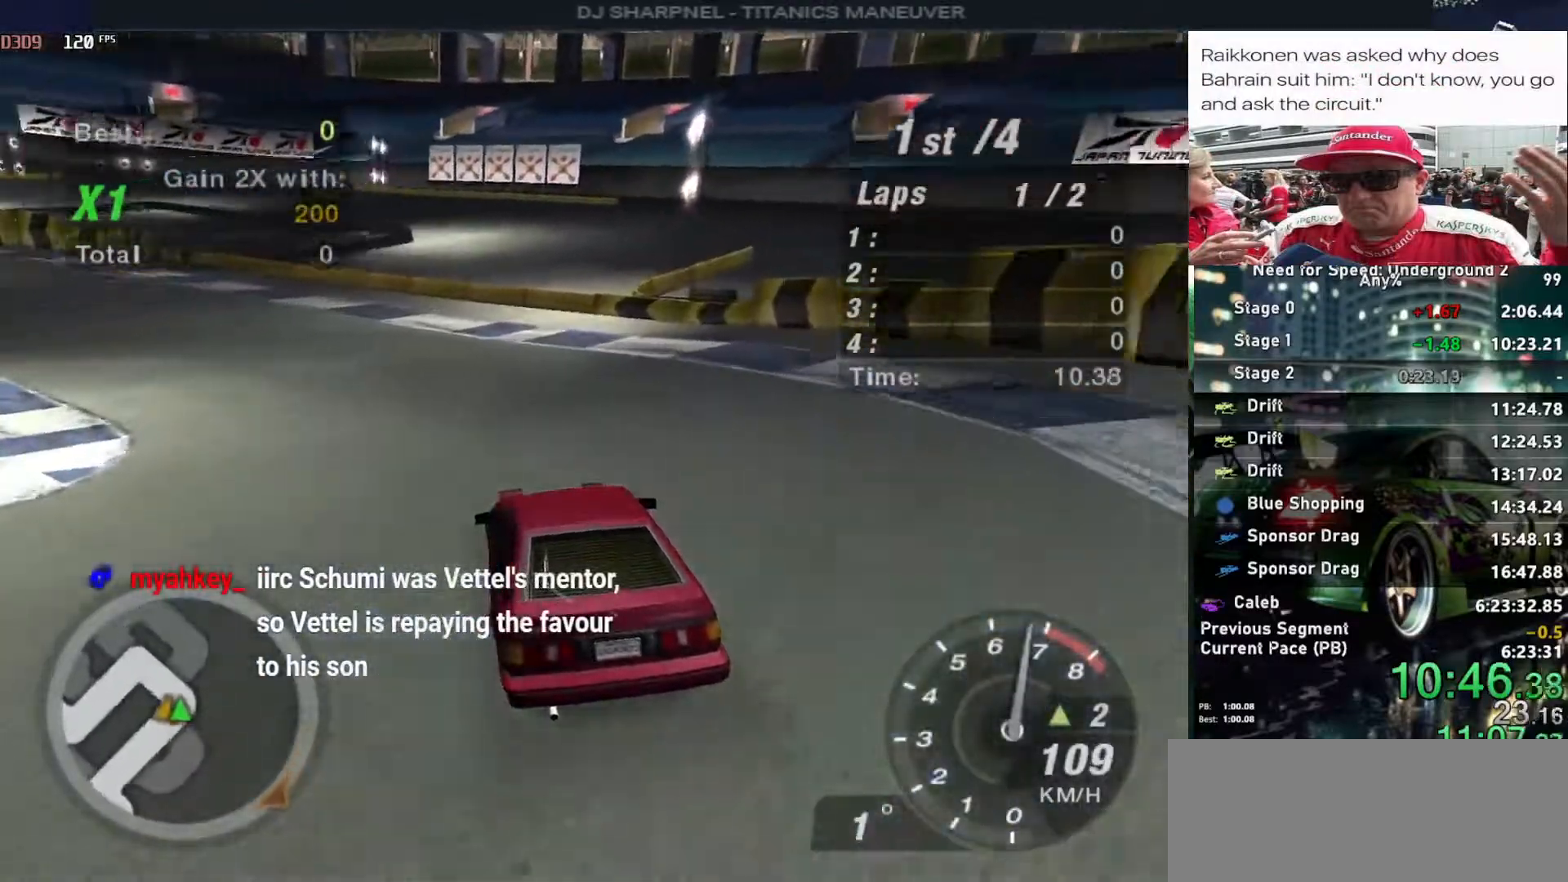
{"keys": ["left", "up"], "events": [[233, "left", "down"], [383, "left", "up"], [483, "left", "down"]]}